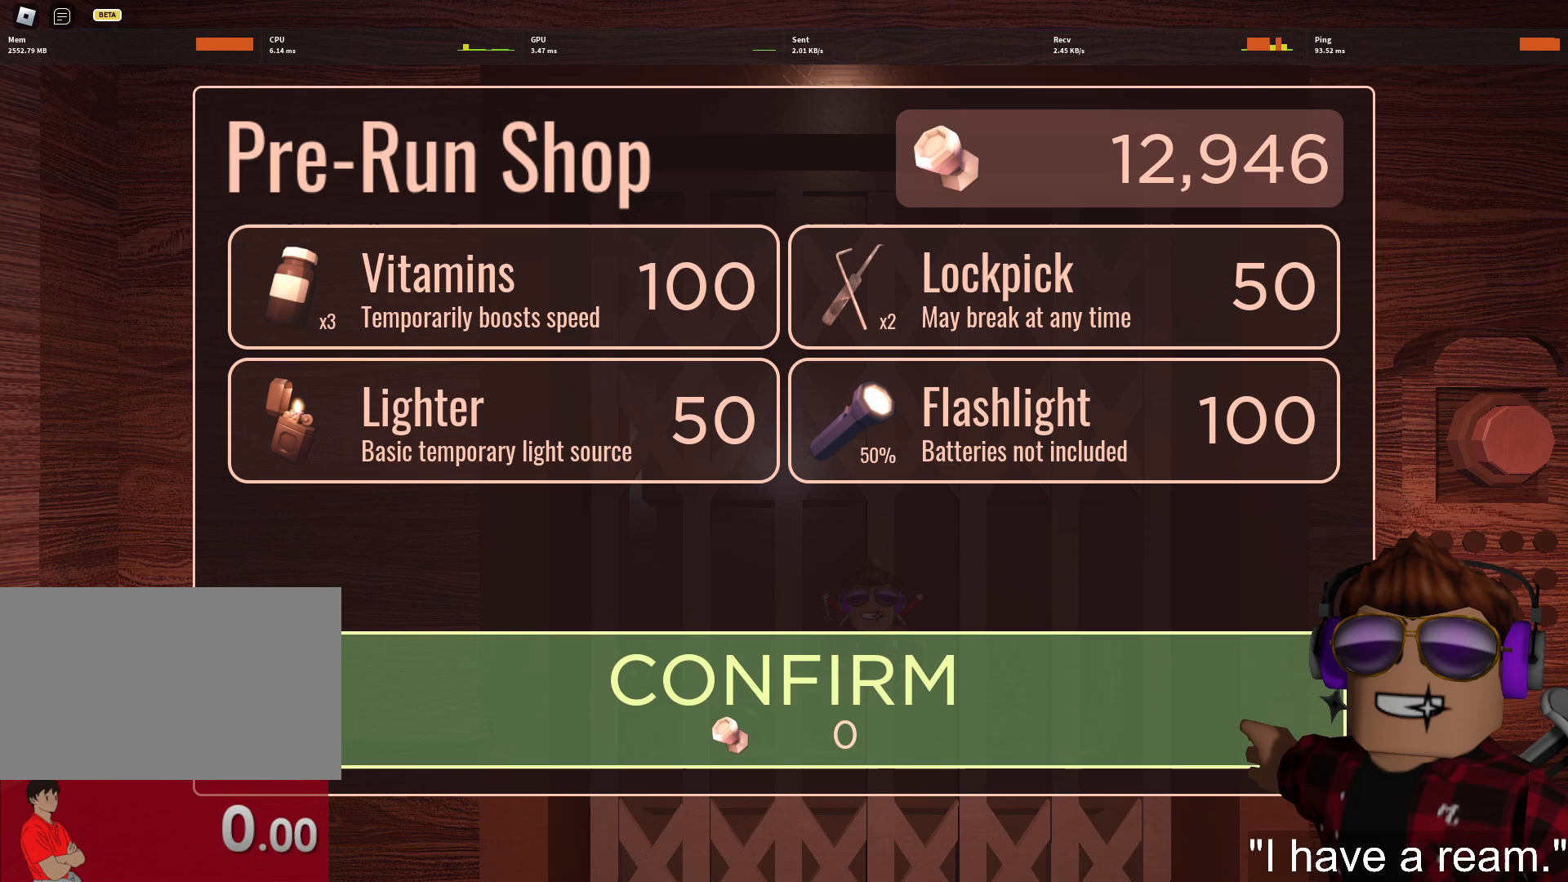
Gameplay with keyboard and mouse; each line is a JSON object with the keys and mouse buttons held at the frame after it. "events" lists presses ("down") and releases ("up") of "1", "2", "3", "4", "5", "a", "alt", "c", "caps_lock", "ctrl", "d", "e", "f", "g", "q", "r", "s", "shift", "space", "t", "tab", "v", "w", "x", "z", "mouse_left", "mouse_wheel" and "mouse_right" between this image and that frame as [ms after this image, input, new state], when the widget could be followed in between. "mouse_left", "mouse_wheel", "mouse_right" = the "left", "wheel", "right" buttons of the "mouse" list. No other keys are recorded. "wheel" means that the mouse wheel is clicked or scrolled. Not read: mouse_move.
{"keys": [], "mouse": [], "events": []}
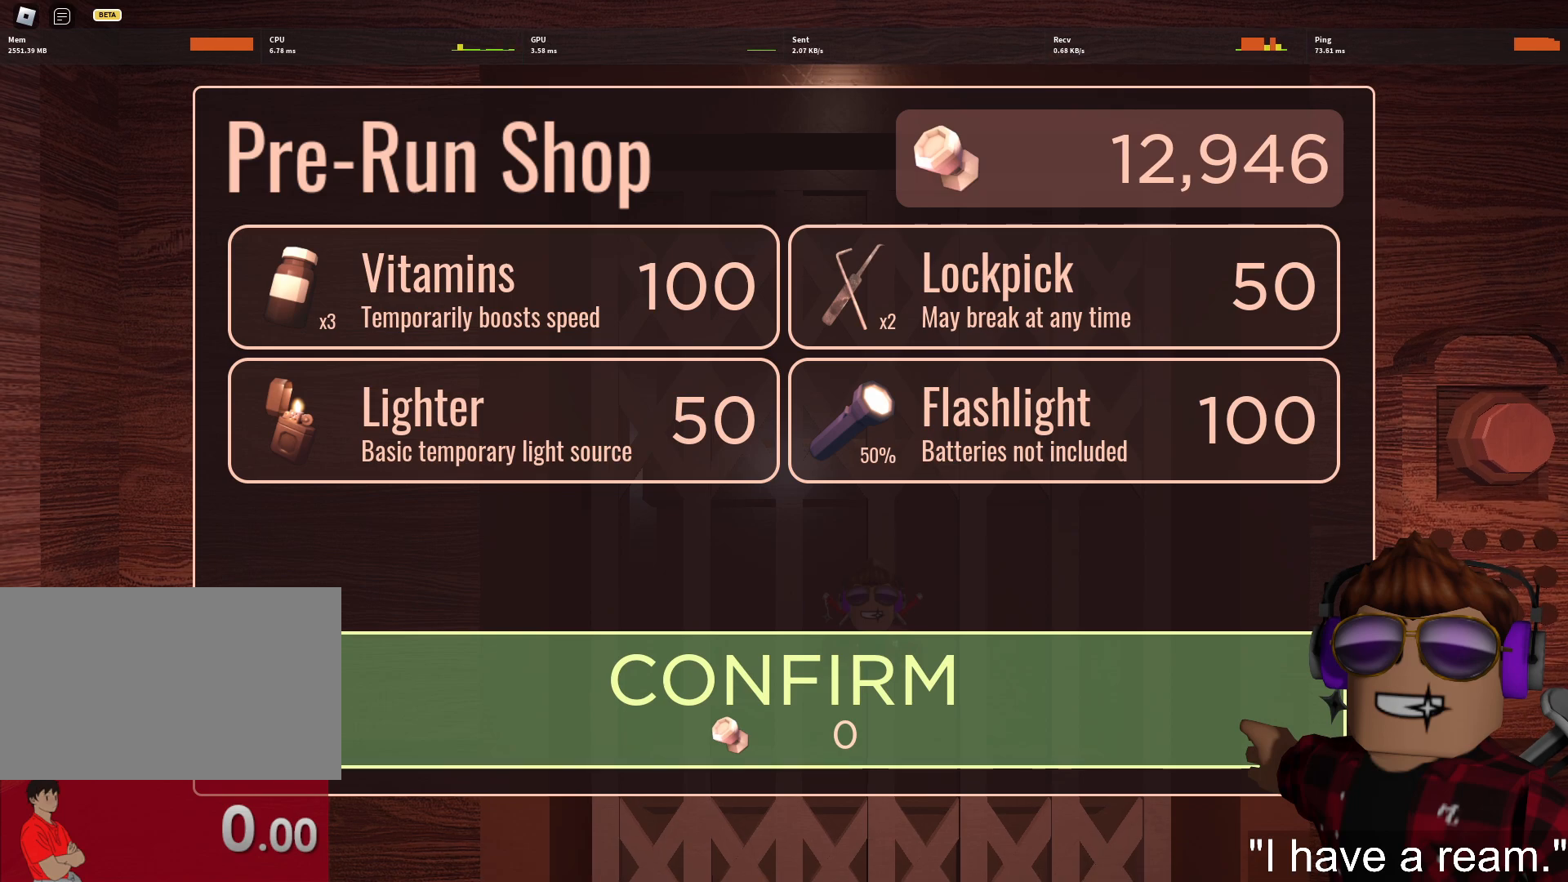
{"keys": [], "mouse": [], "events": []}
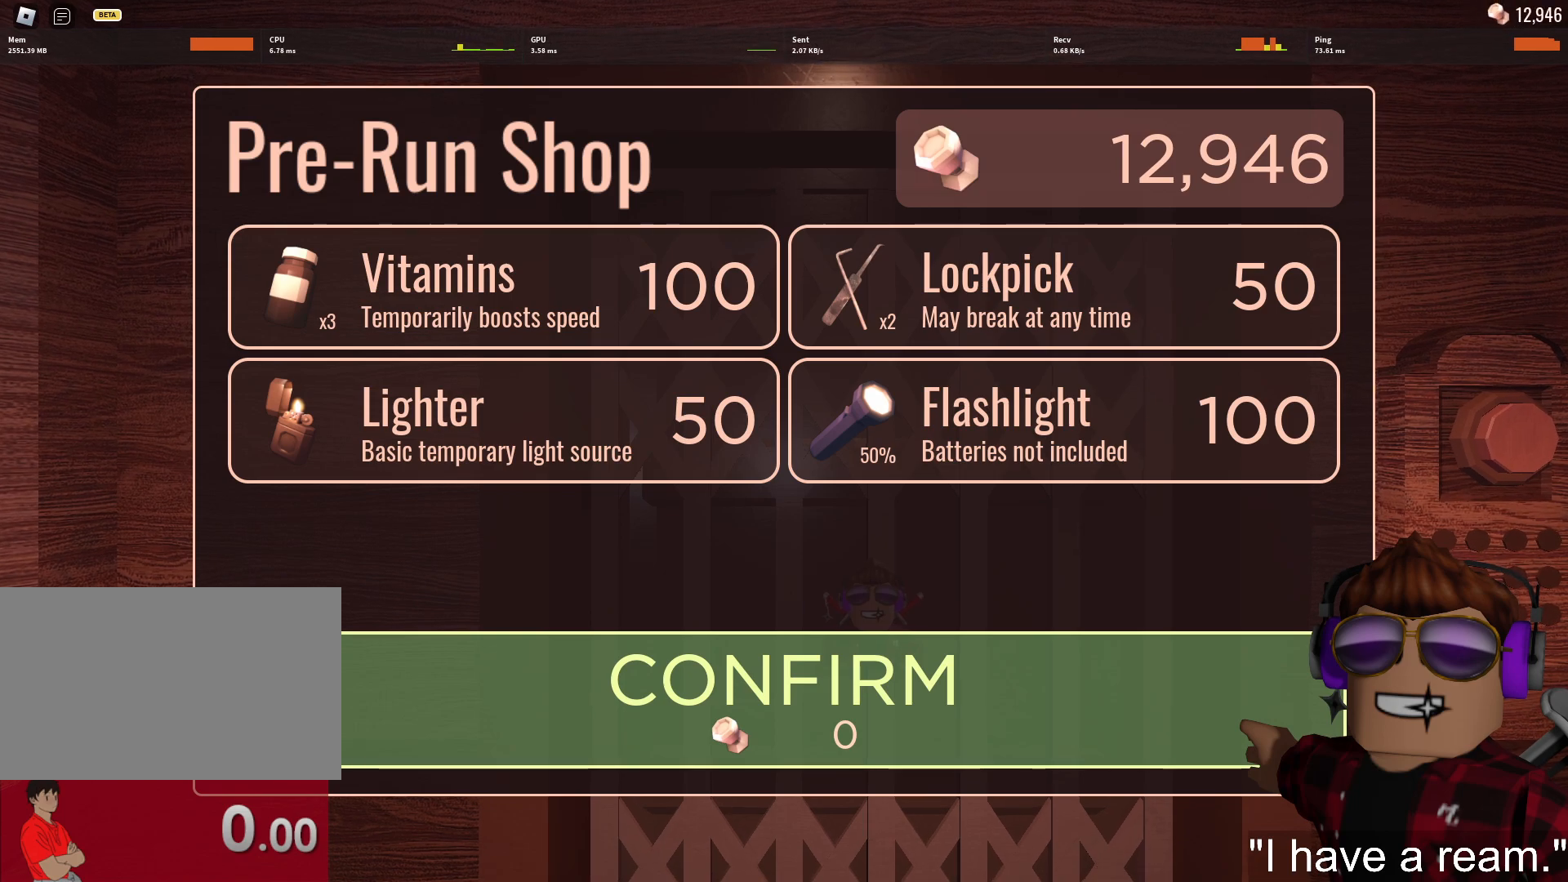
{"keys": [], "mouse": [], "events": []}
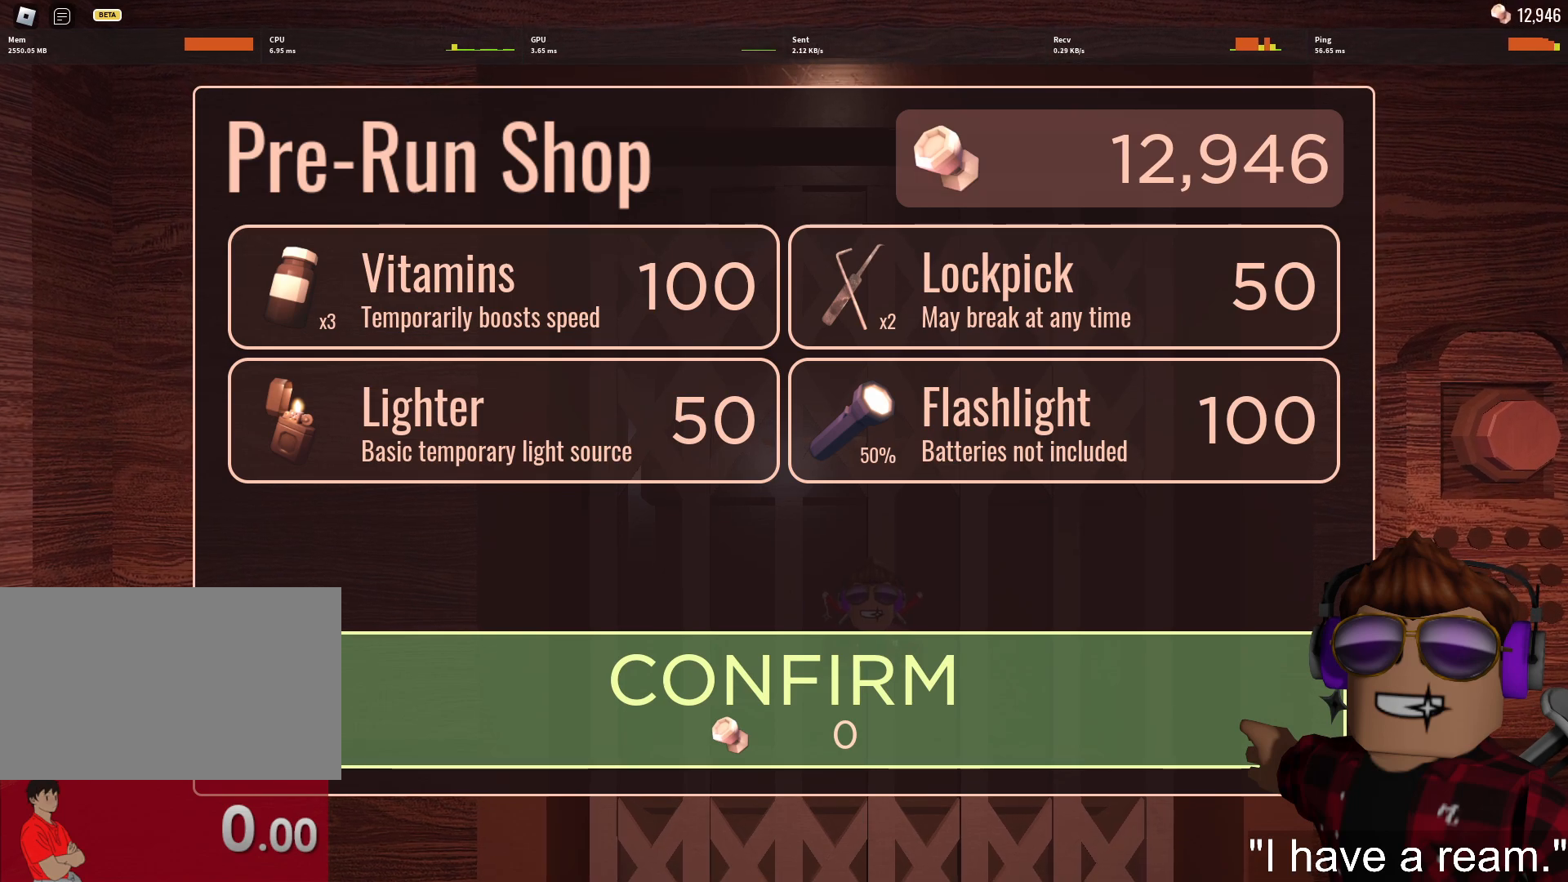
{"keys": [], "mouse": [], "events": []}
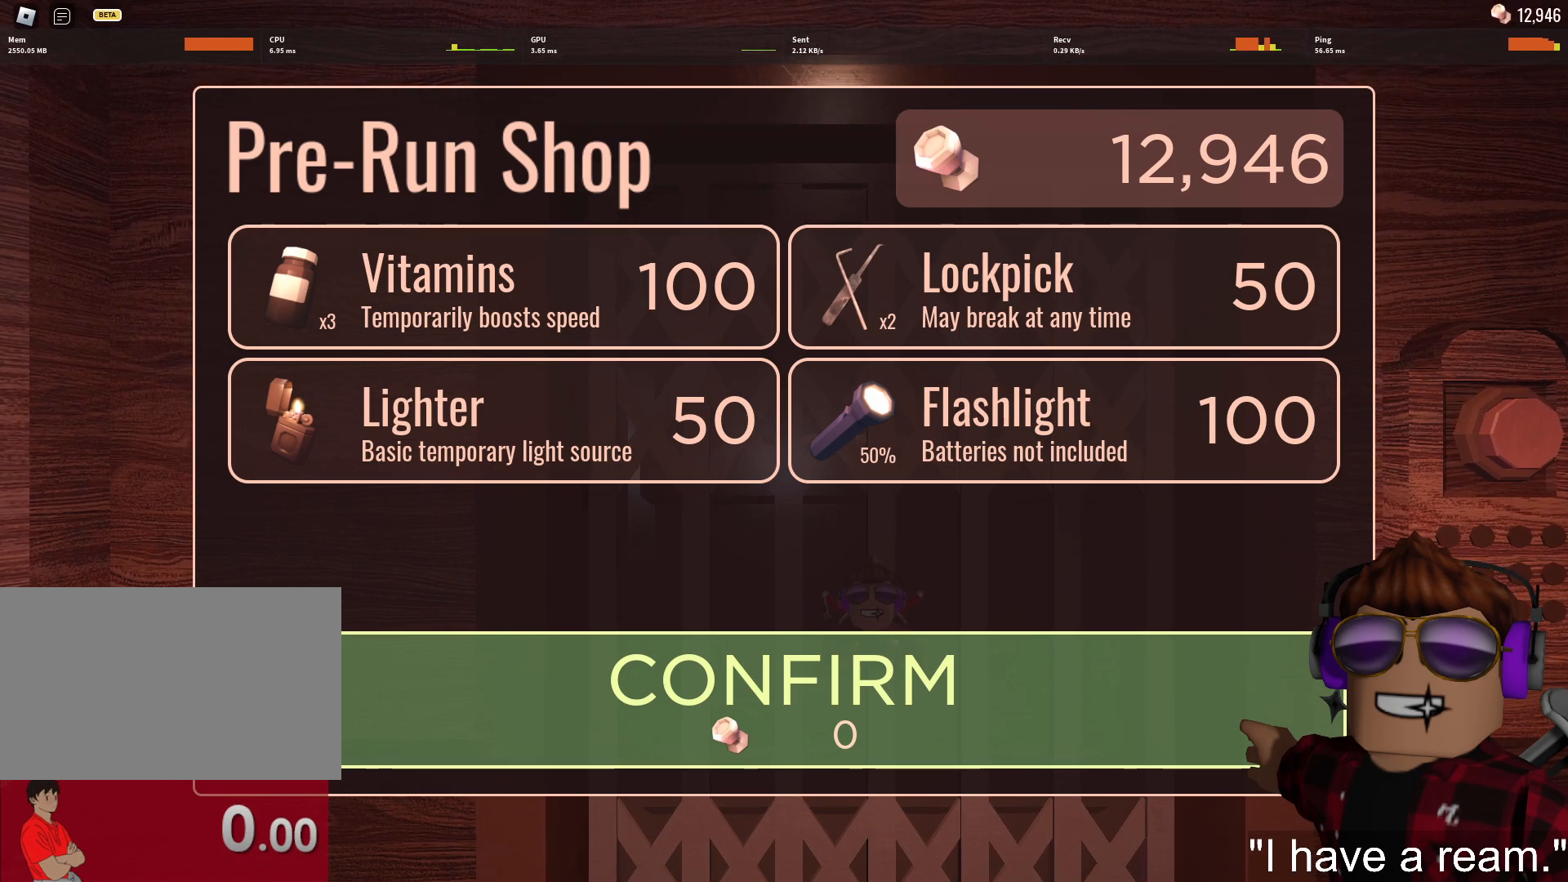
{"keys": [], "mouse": [], "events": []}
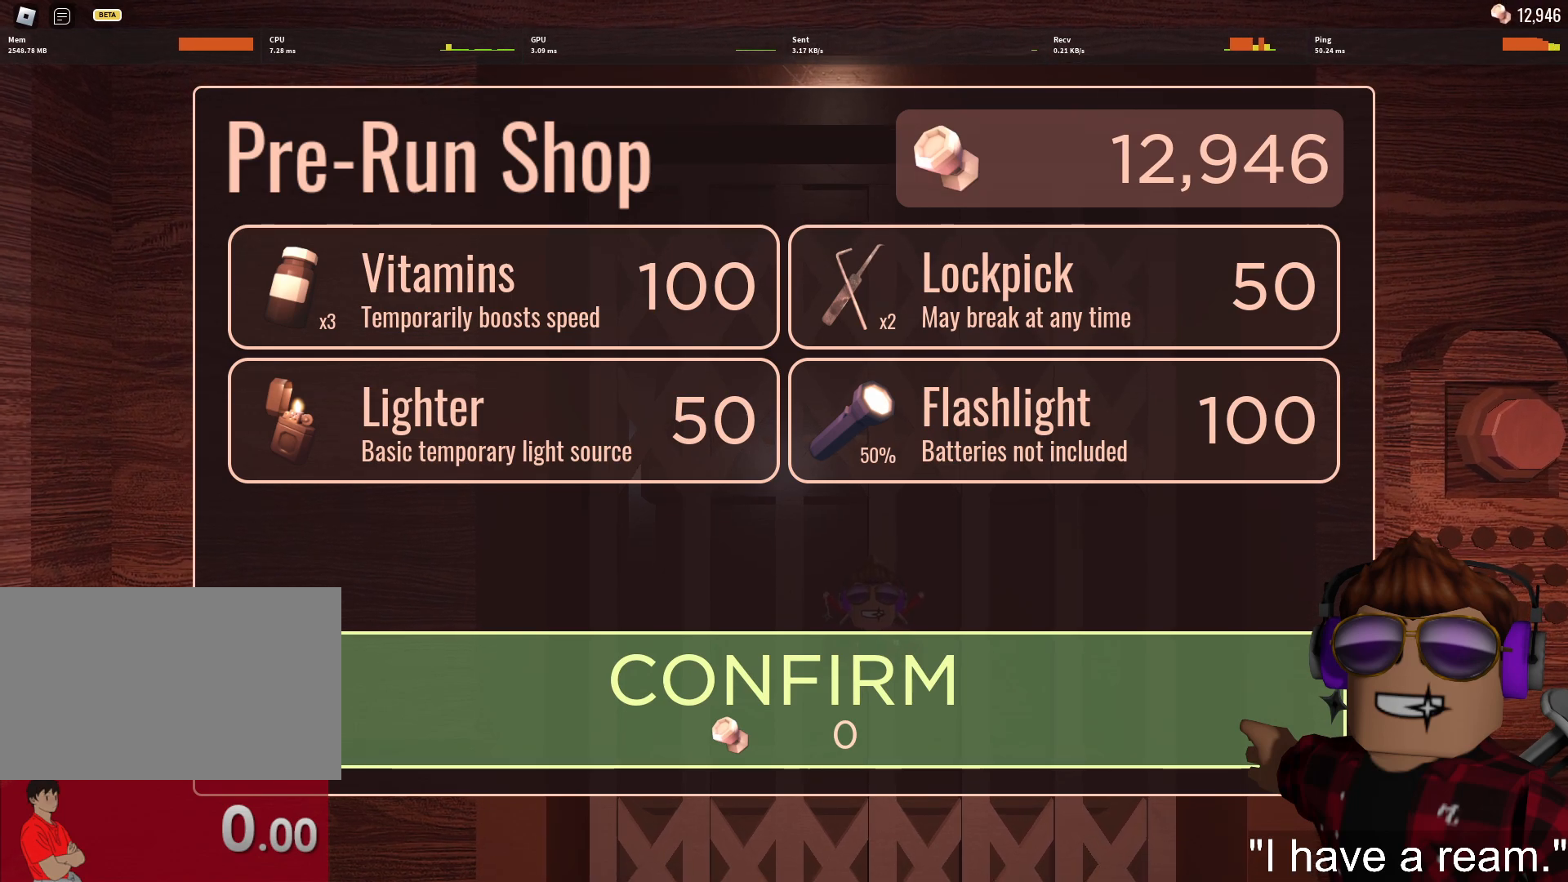
{"keys": [], "mouse": [], "events": []}
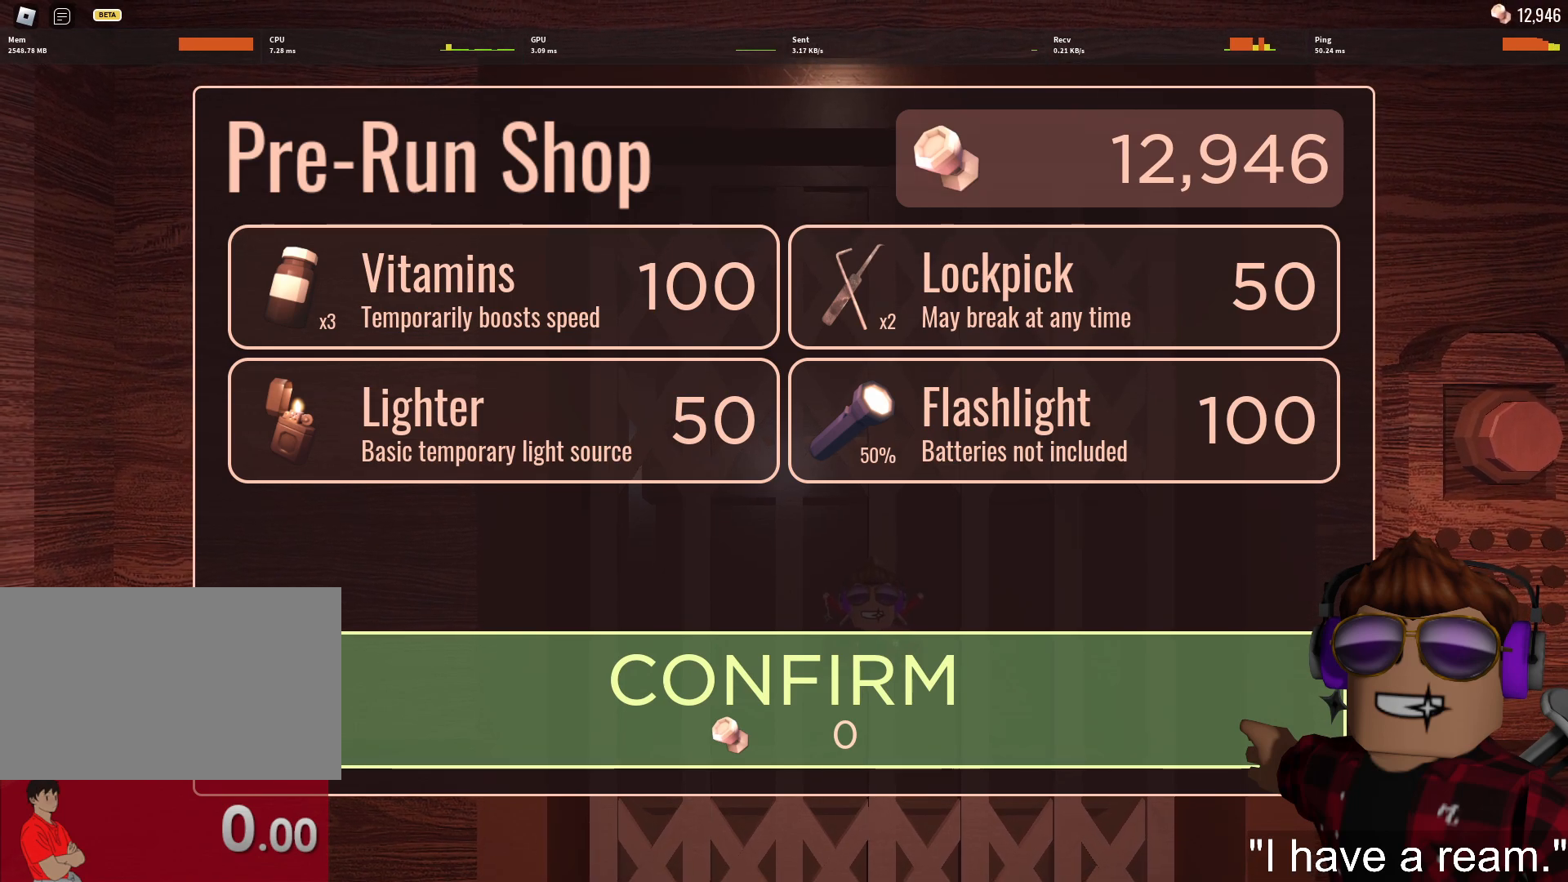
{"keys": [], "mouse": [], "events": []}
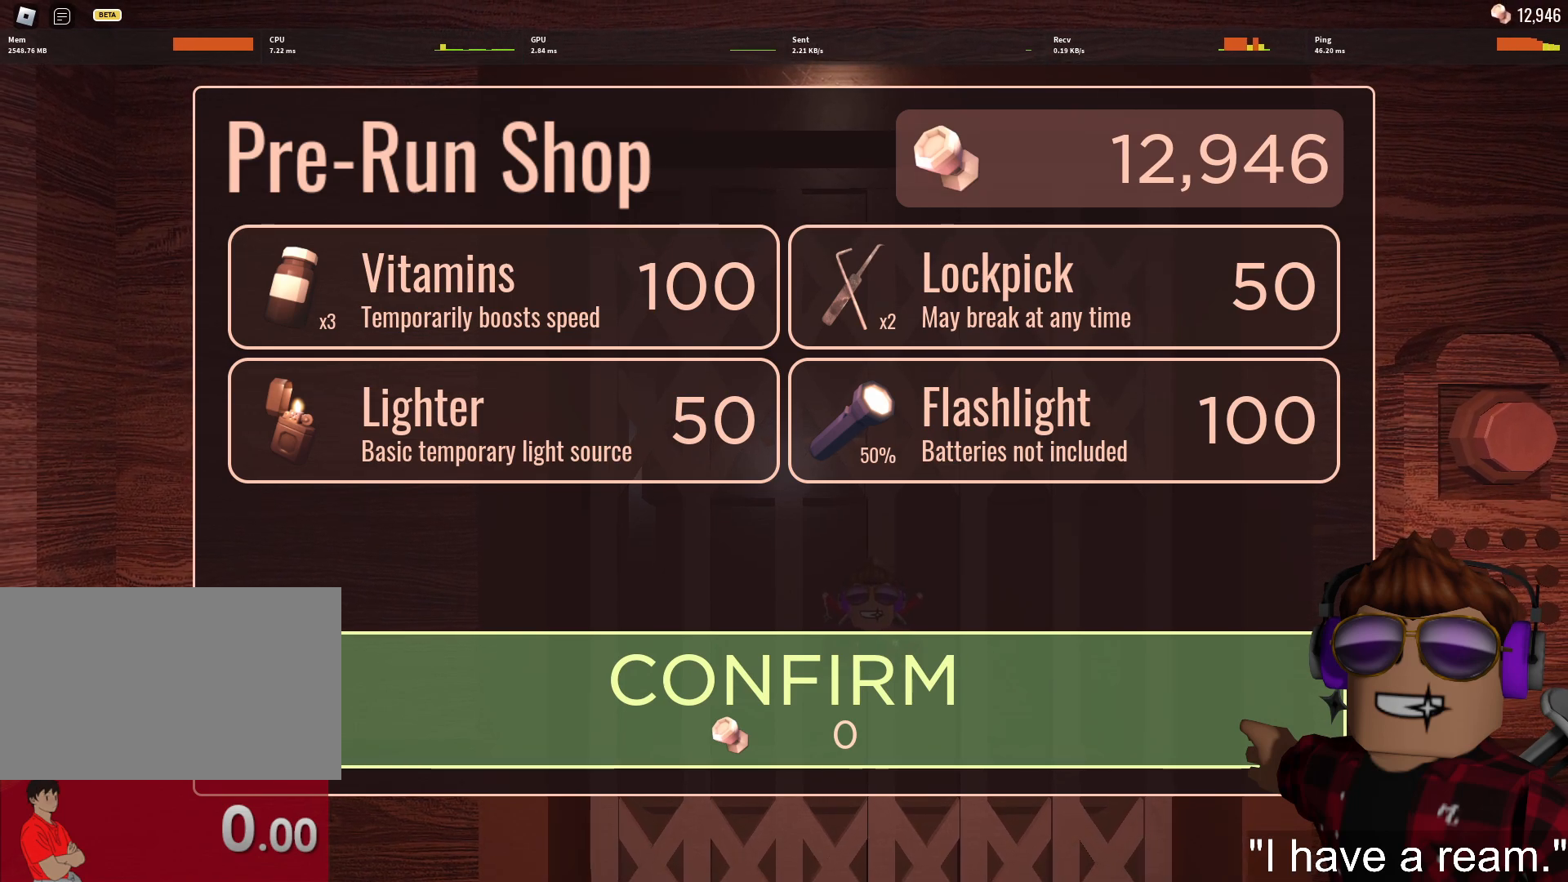
{"keys": [], "mouse": [], "events": []}
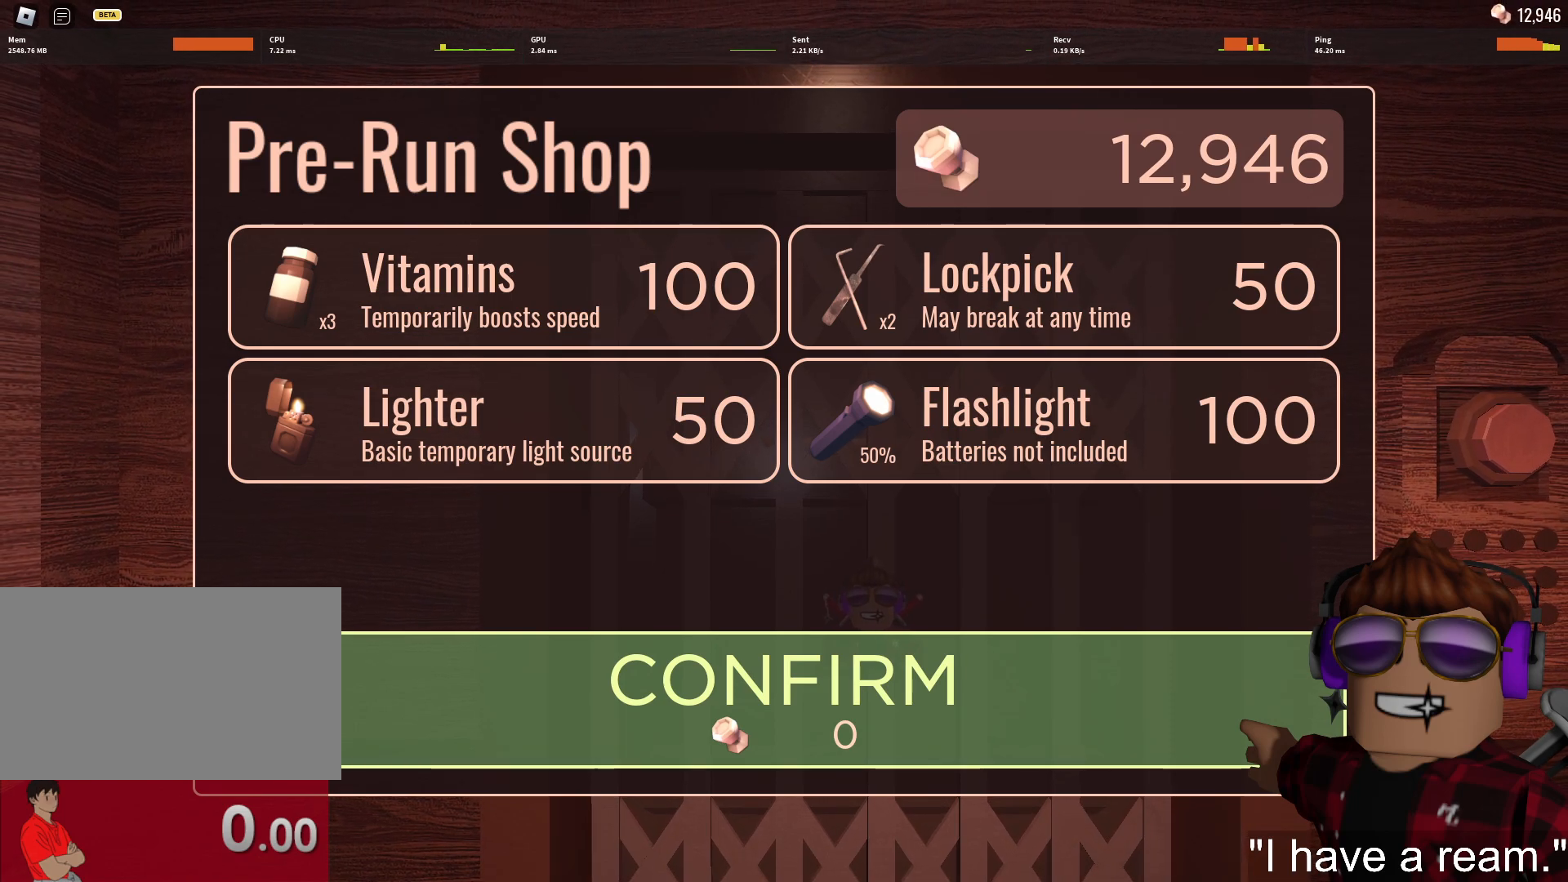
{"keys": [], "mouse": ["left"], "events": [[467, "mouse_left", "down"]]}
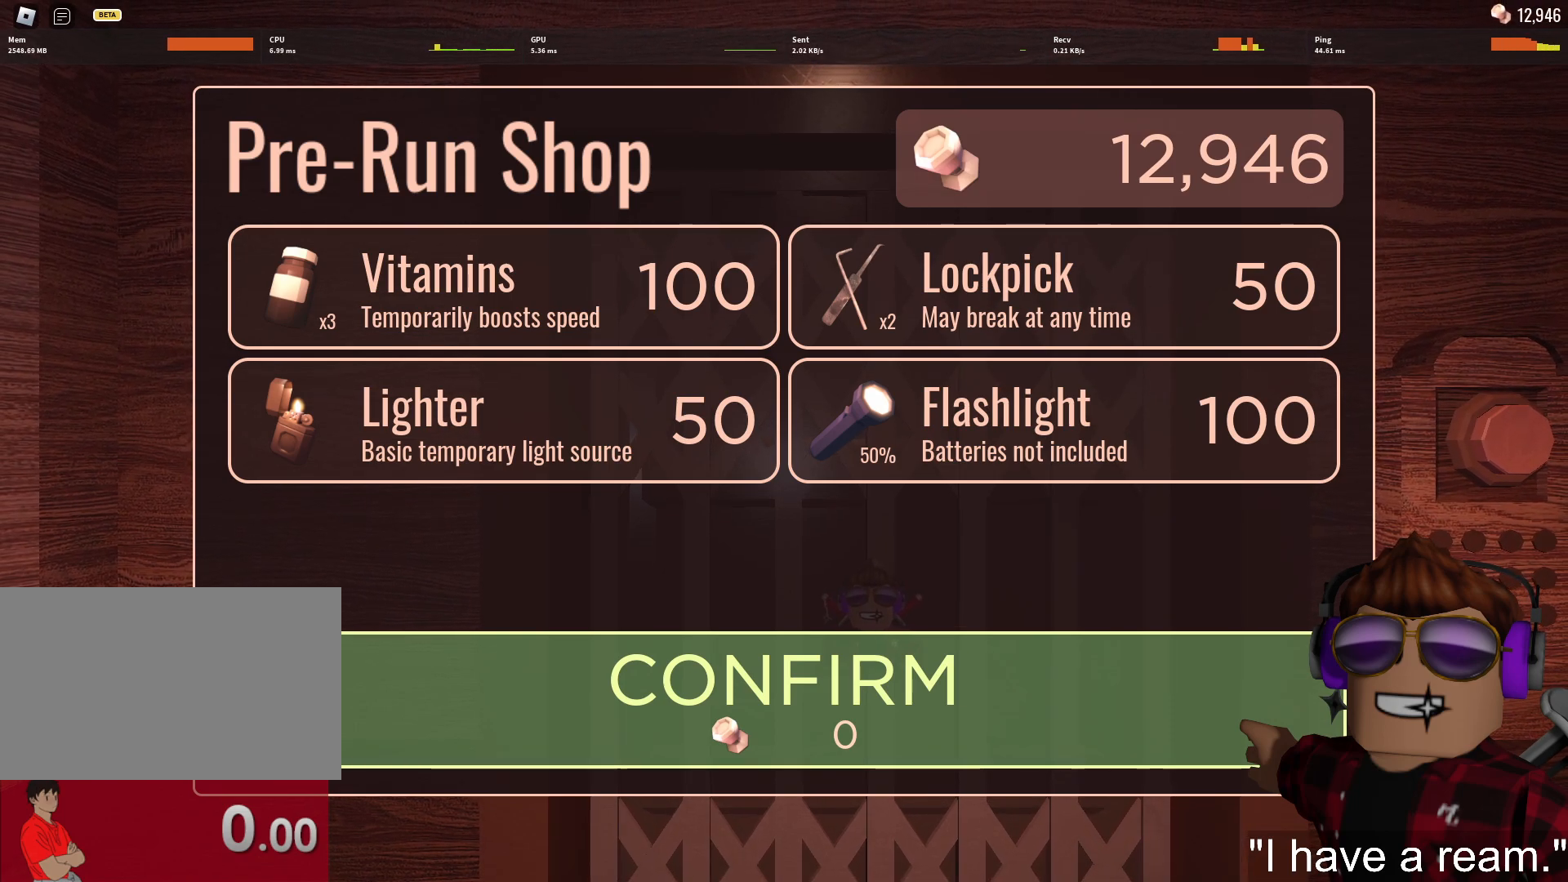
{"keys": ["d", "s"], "mouse": [], "events": [[67, "mouse_left", "up"], [433, "s", "down"], [483, "d", "down"]]}
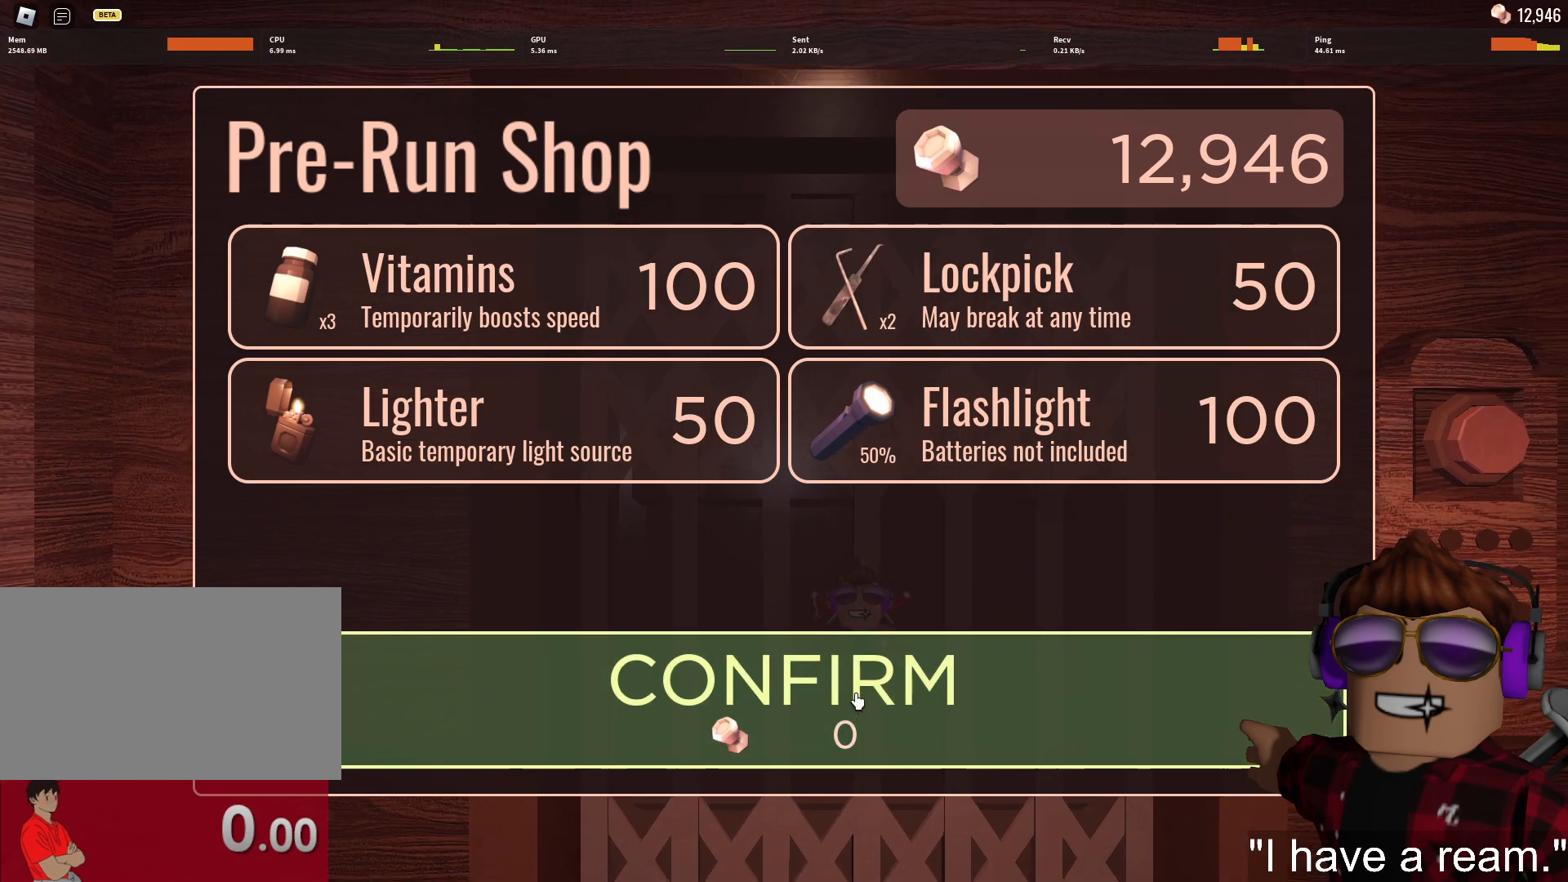
{"keys": [], "mouse": [], "events": [[133, "s", "up"], [167, "d", "up"]]}
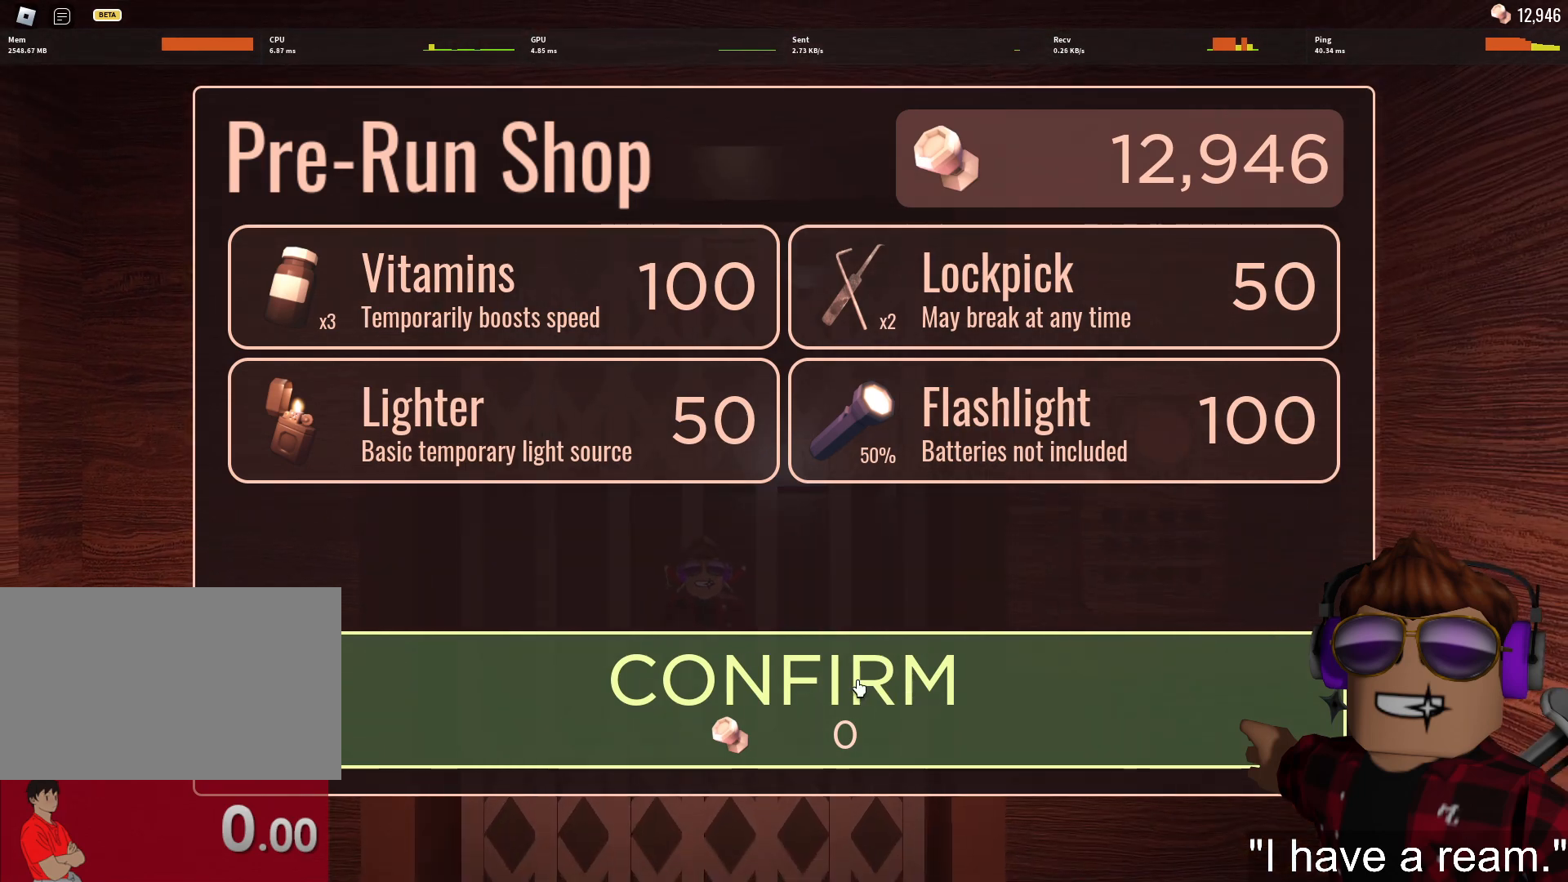
{"keys": [], "mouse": [], "events": []}
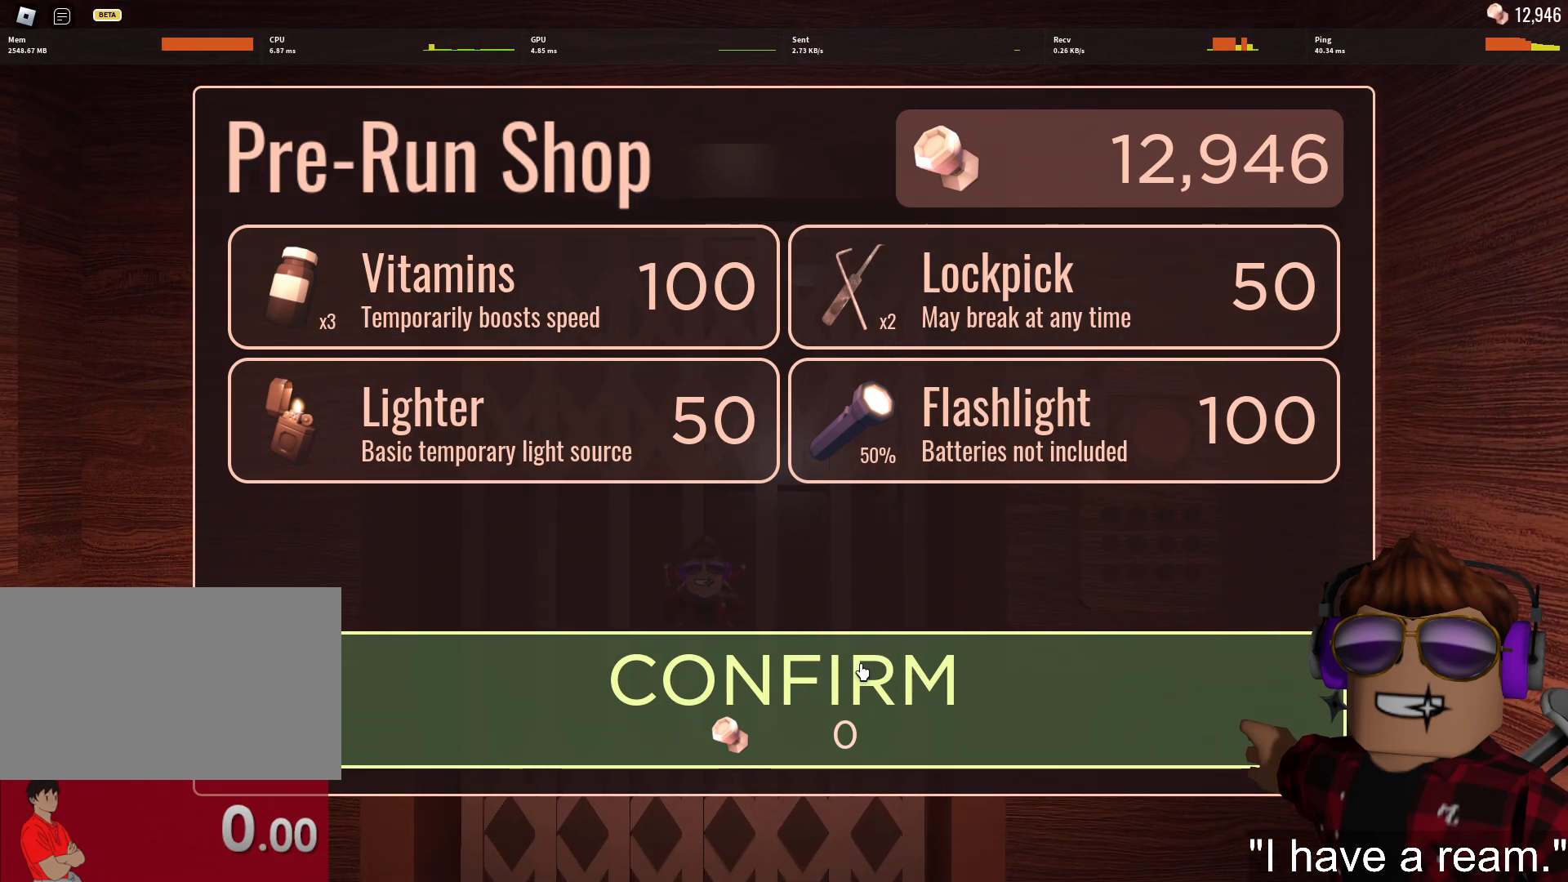
{"keys": [], "mouse": [], "events": [[350, "mouse_left", "down"], [433, "mouse_left", "up"]]}
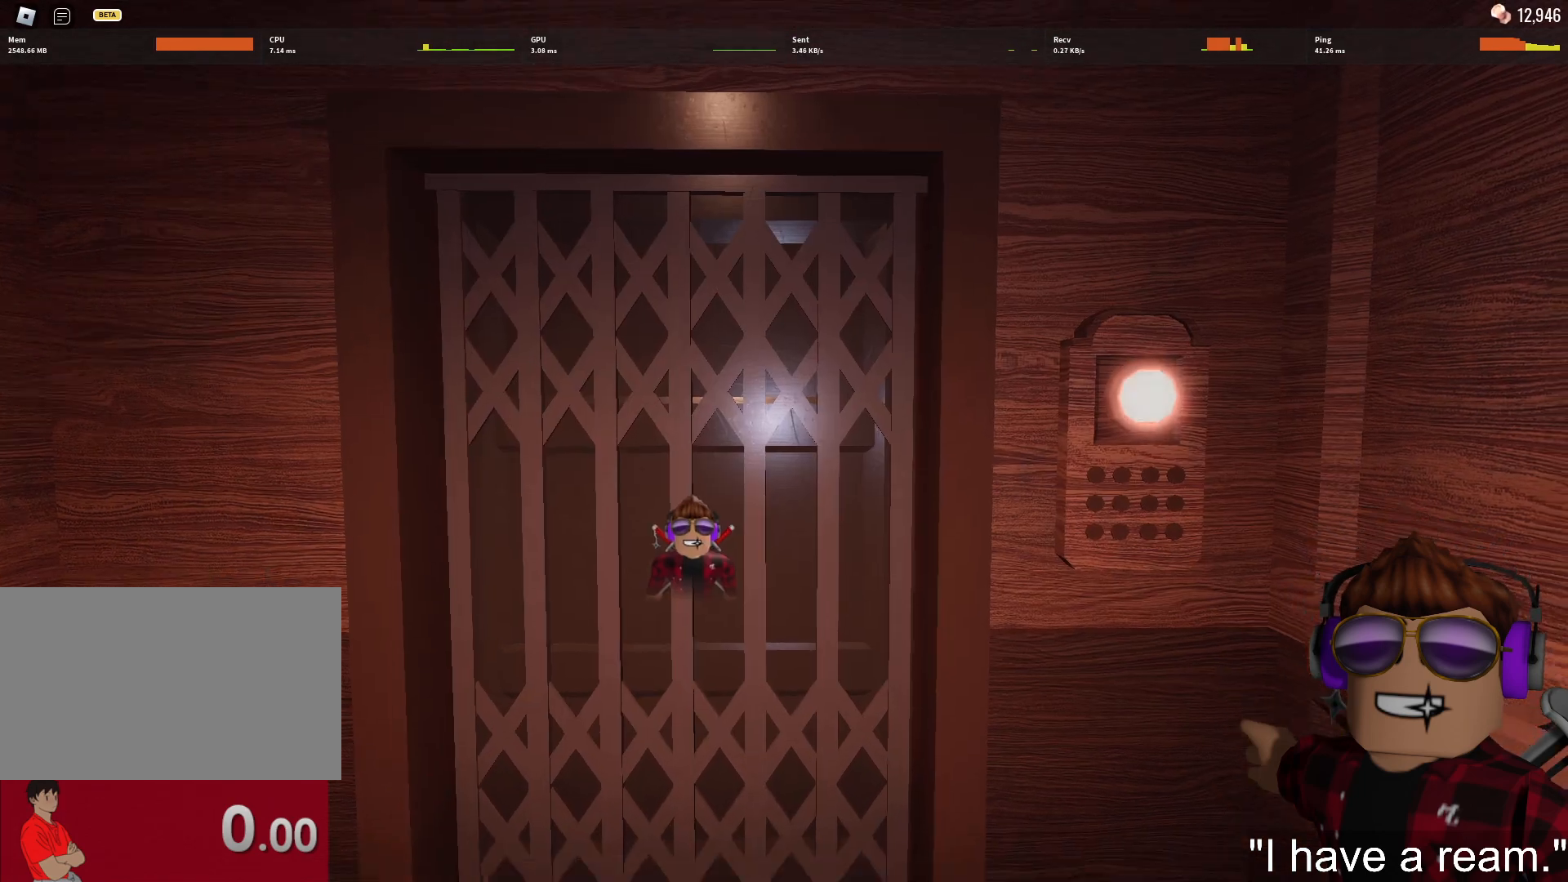
{"keys": [], "mouse": [], "events": [[33, "w", "down"], [167, "w", "up"], [367, "e", "down"], [450, "e", "up"]]}
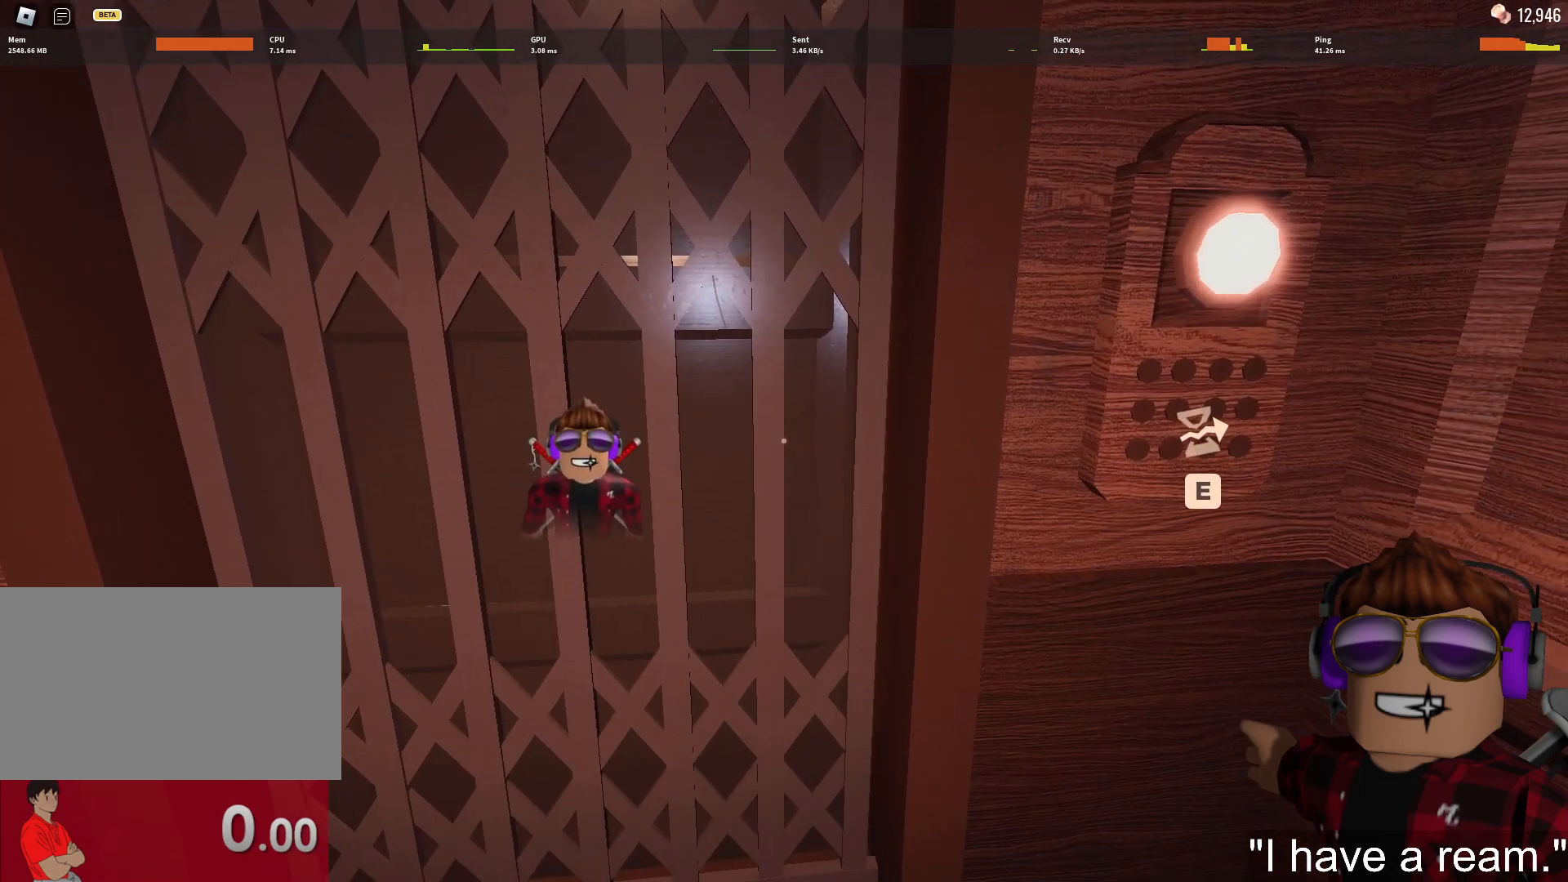
{"keys": [], "mouse": [], "events": []}
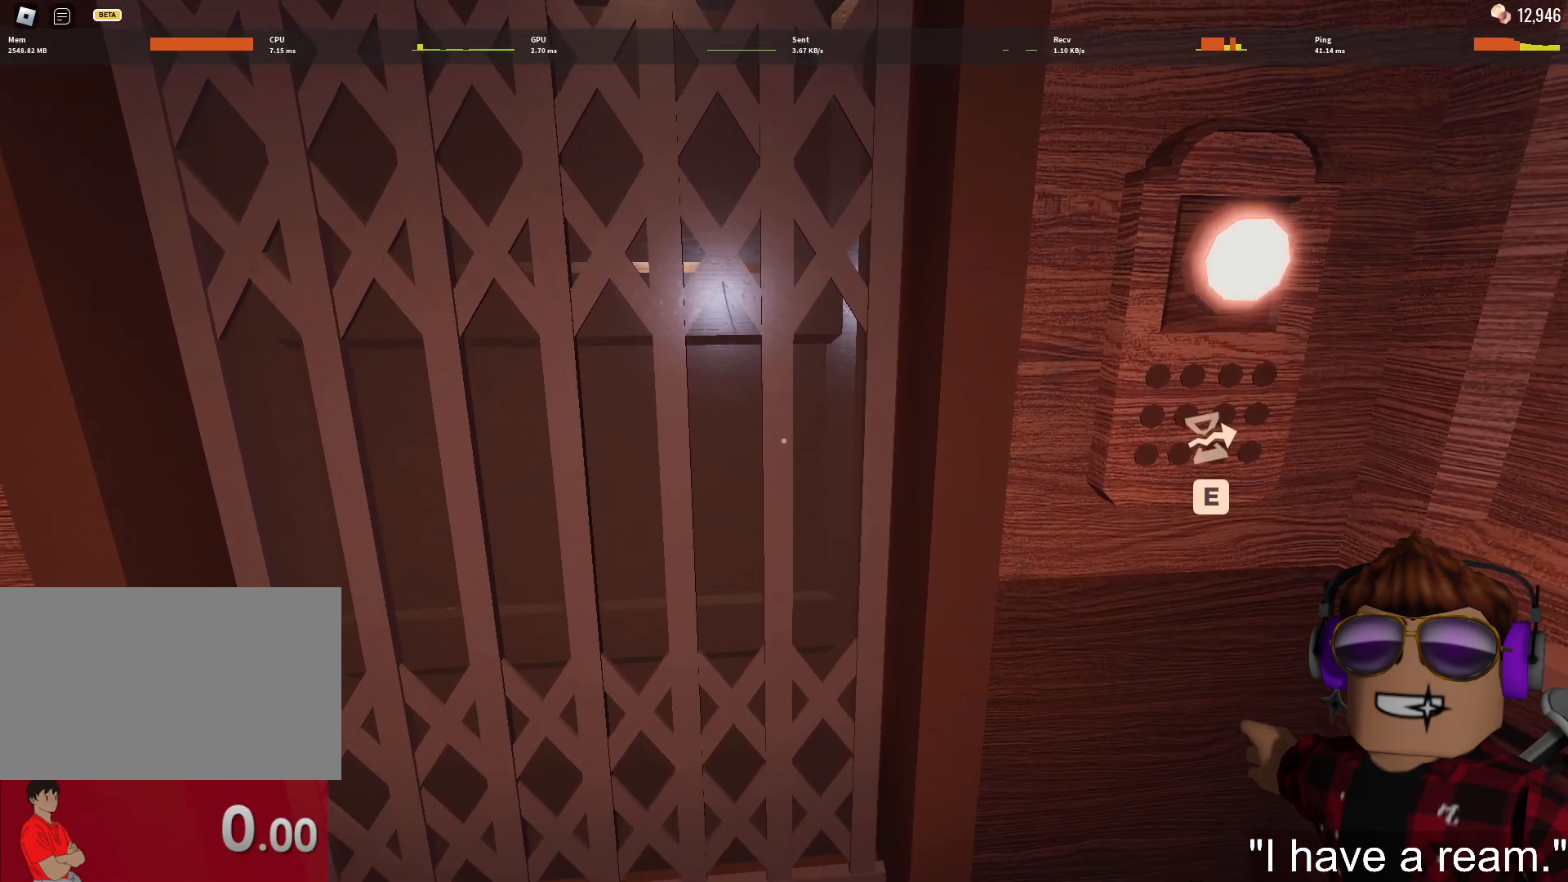
{"keys": [], "mouse": [], "events": [[200, "v", "down"], [200, "w", "down"], [300, "v", "up"], [400, "w", "up"]]}
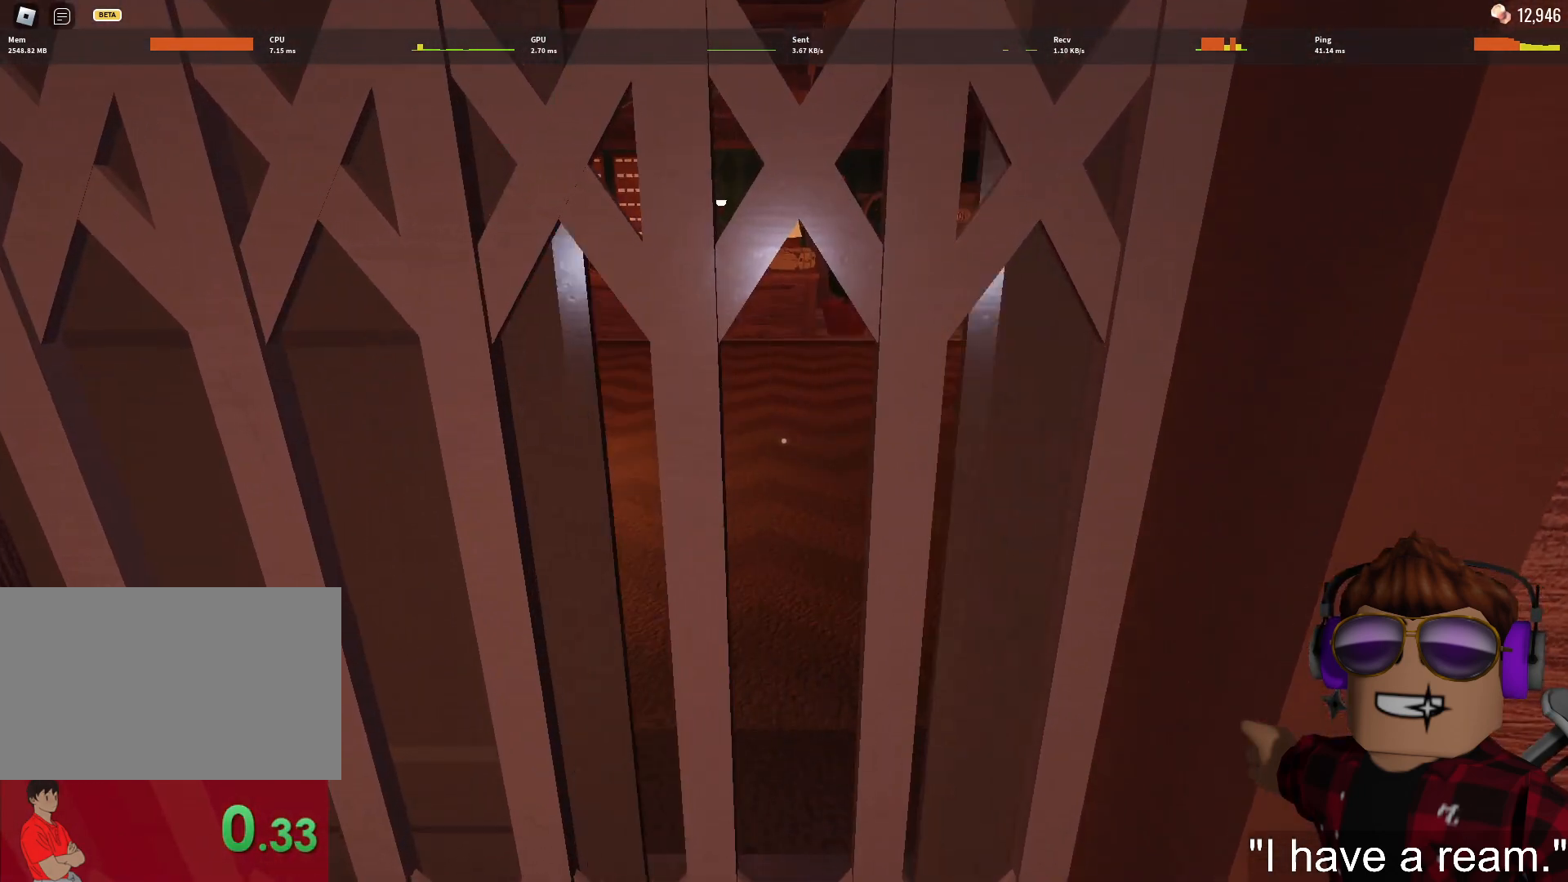
{"keys": [], "mouse": [], "events": []}
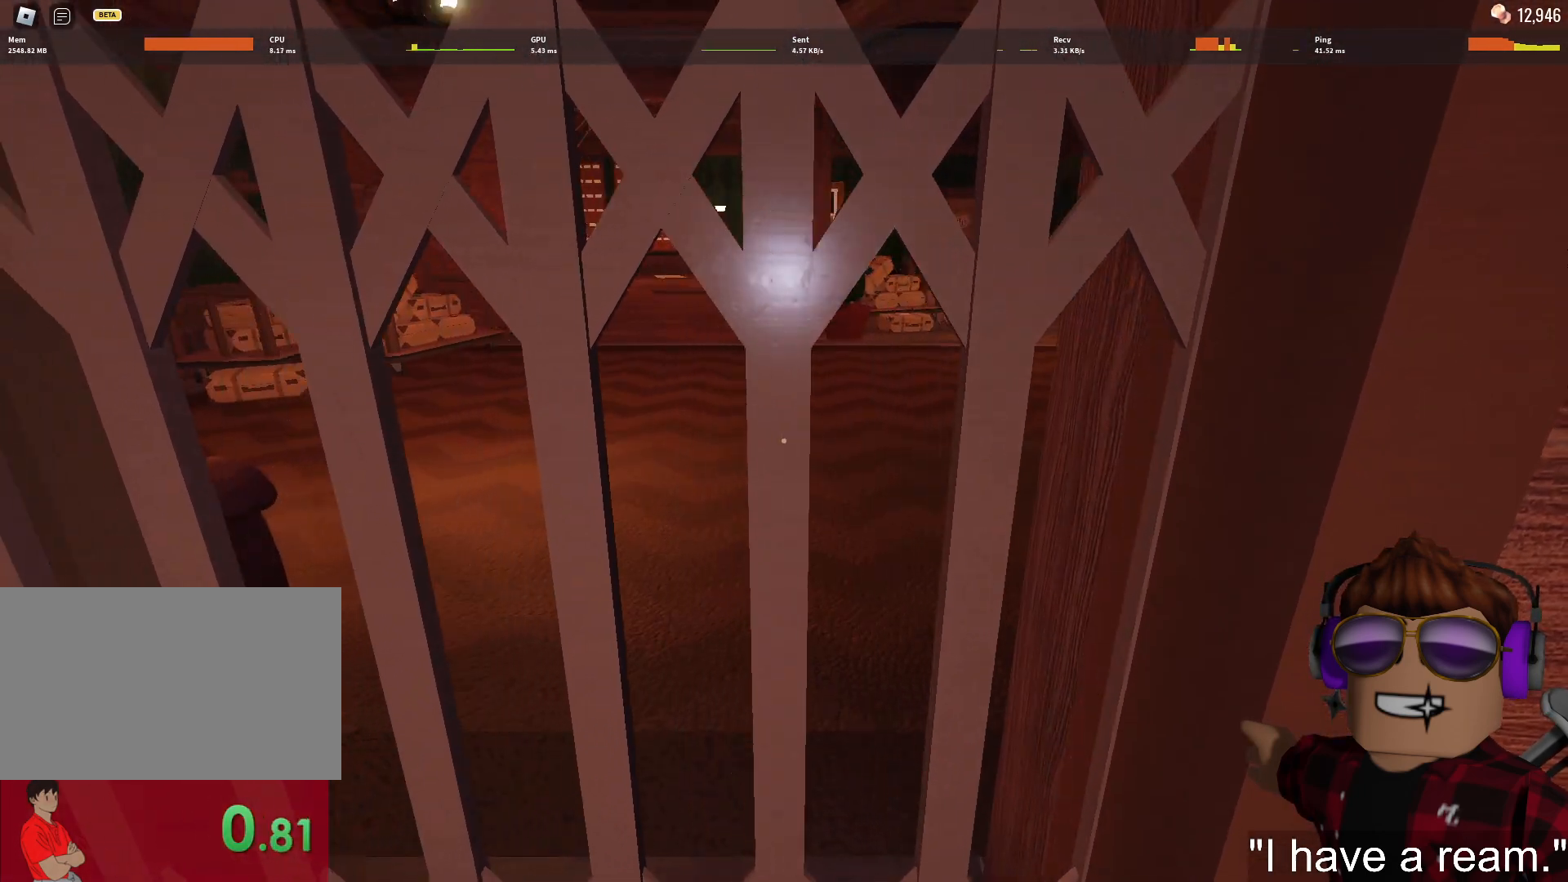
{"keys": ["w"], "mouse": [], "events": [[100, "mouse_left", "down"], [100, "mouse_right", "down"], [100, "w", "down"], [183, "mouse_left", "up"], [183, "mouse_right", "up"]]}
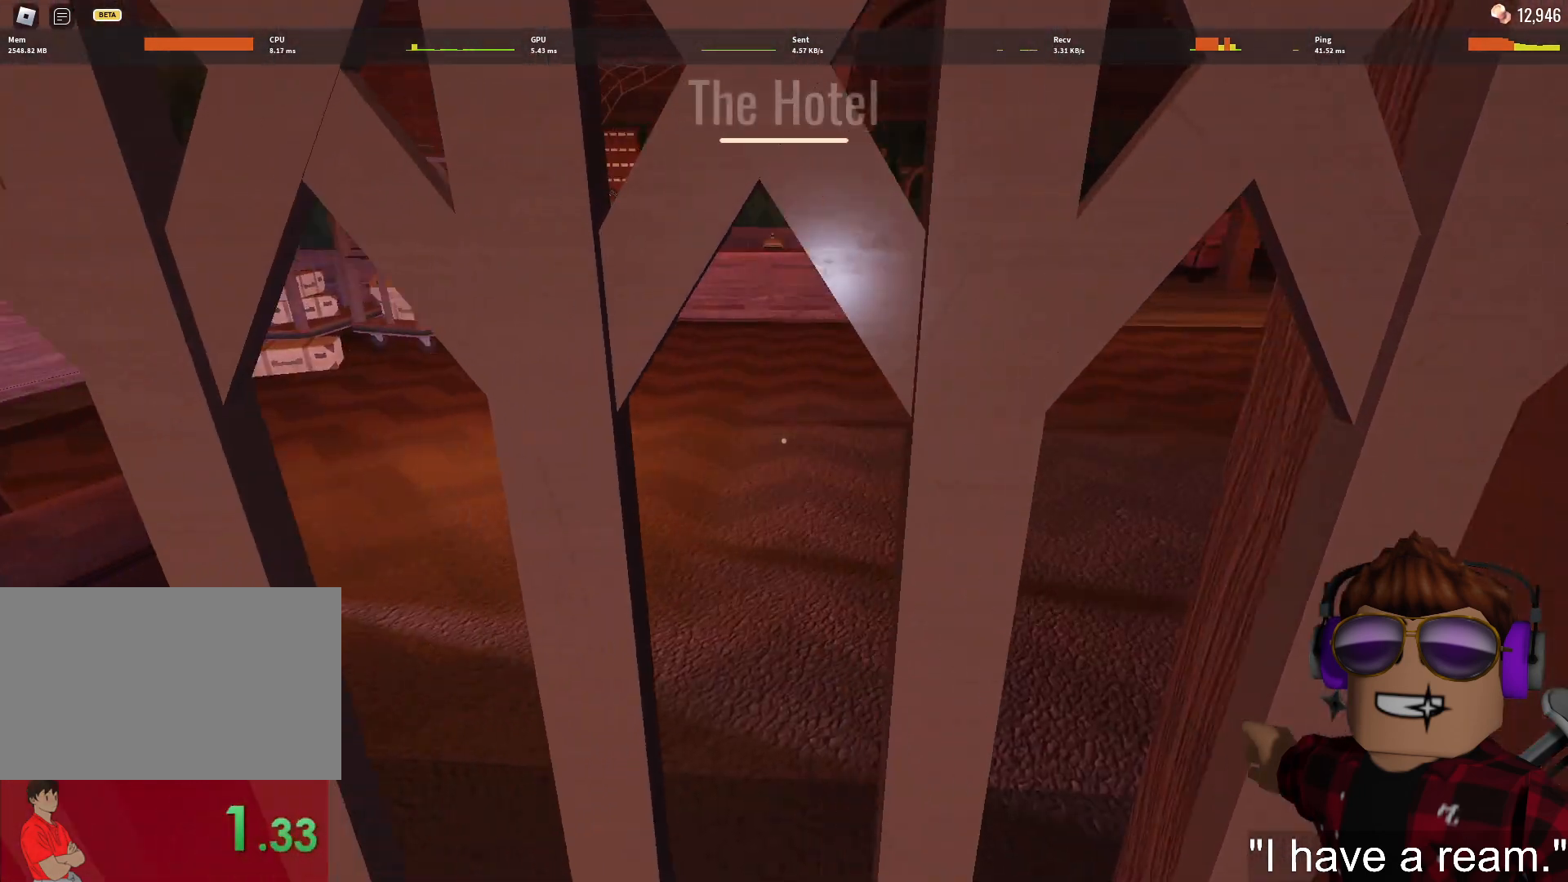
{"keys": ["w"], "mouse": [], "events": []}
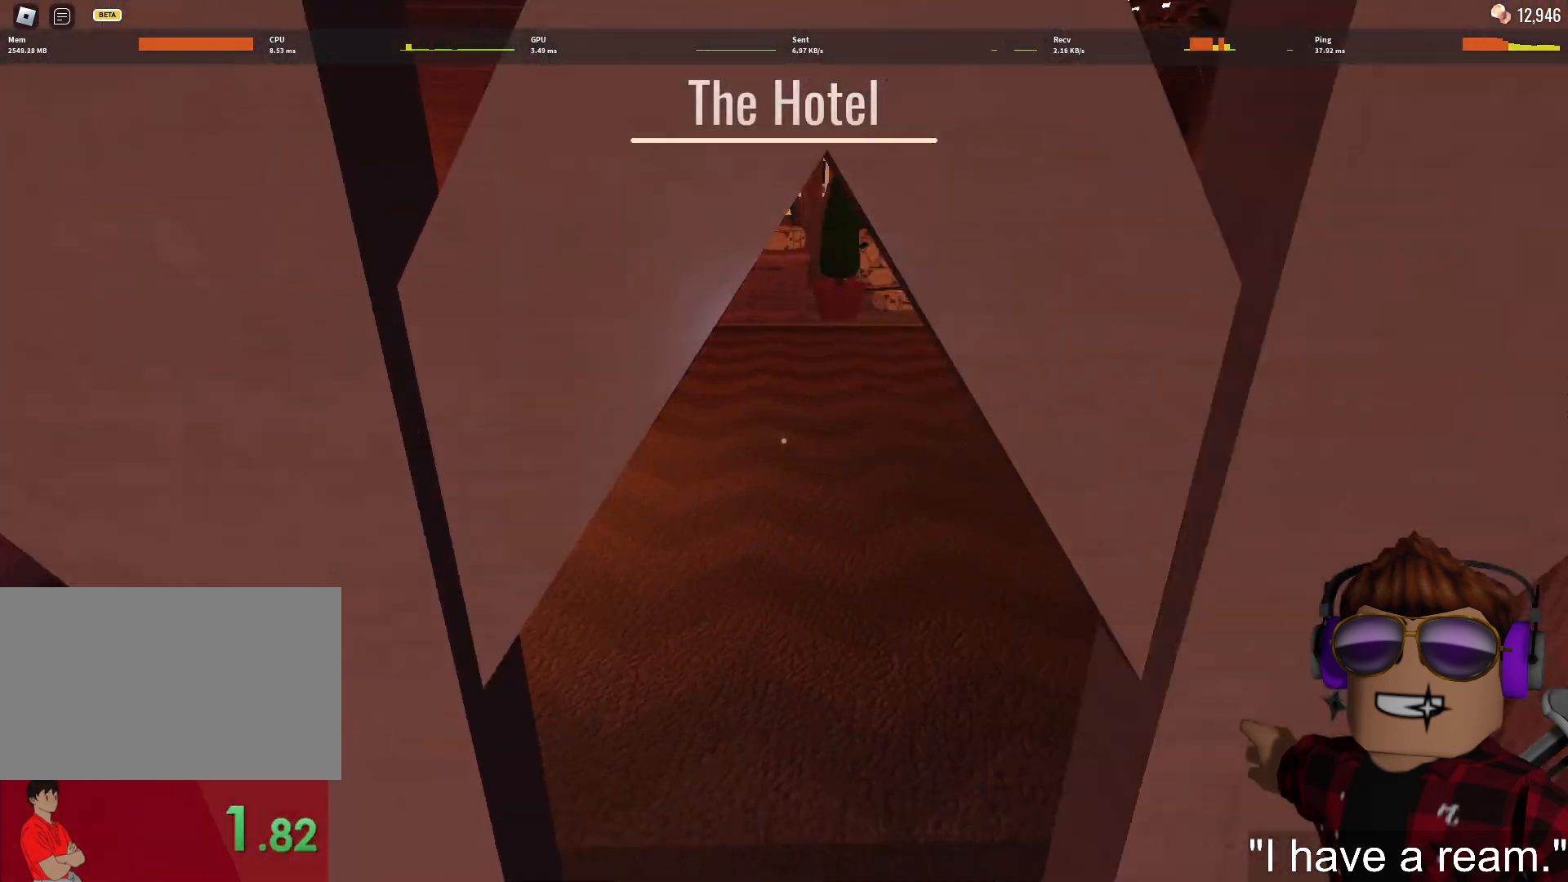
{"keys": ["w"], "mouse": [], "events": []}
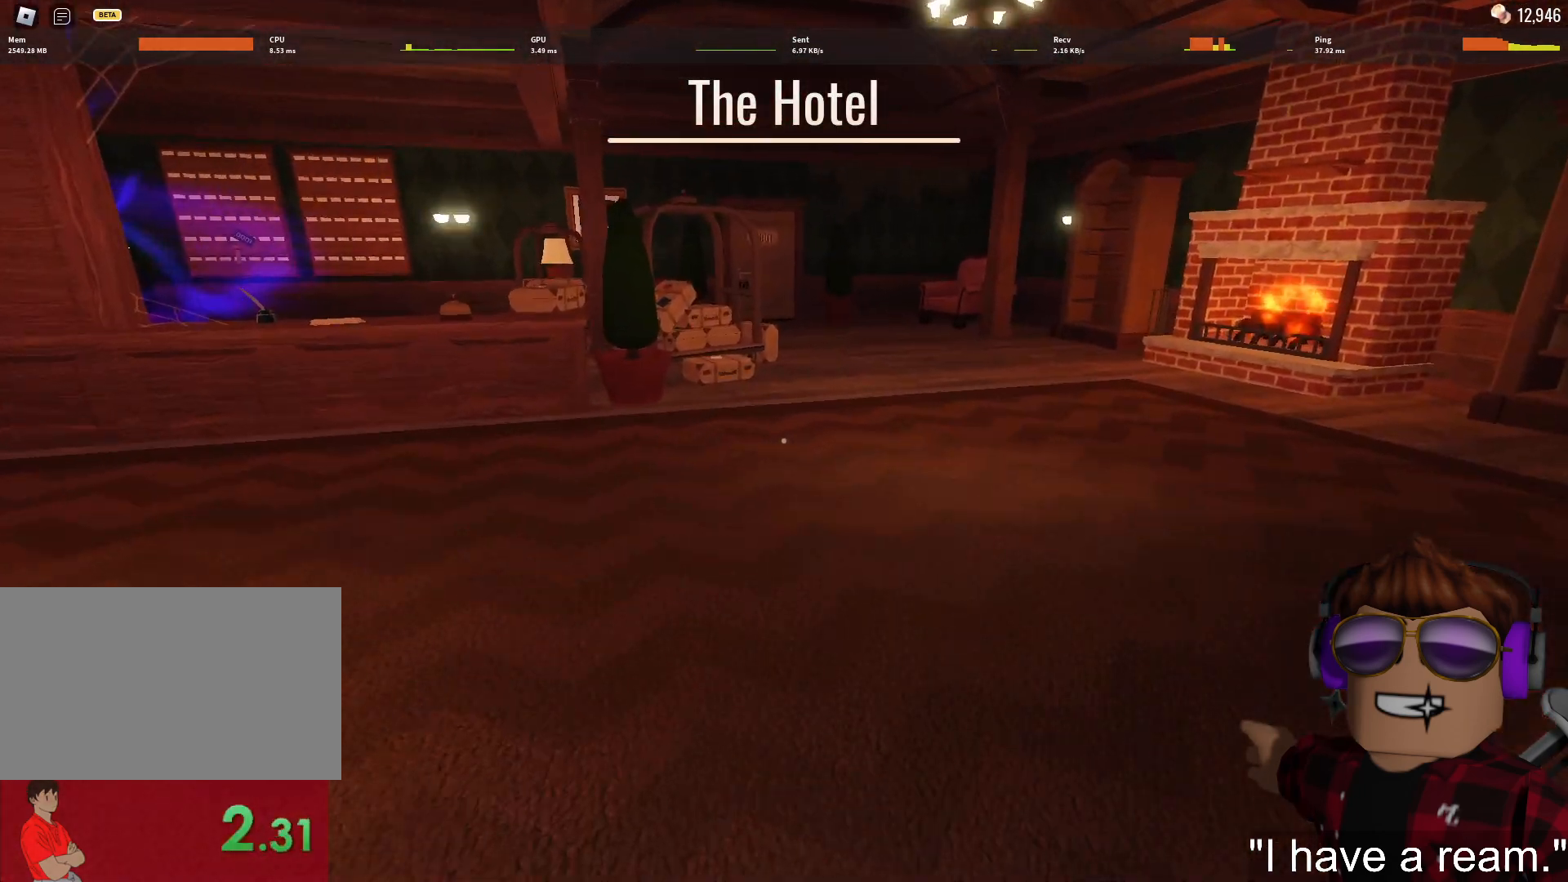
{"keys": ["w"], "mouse": [], "events": []}
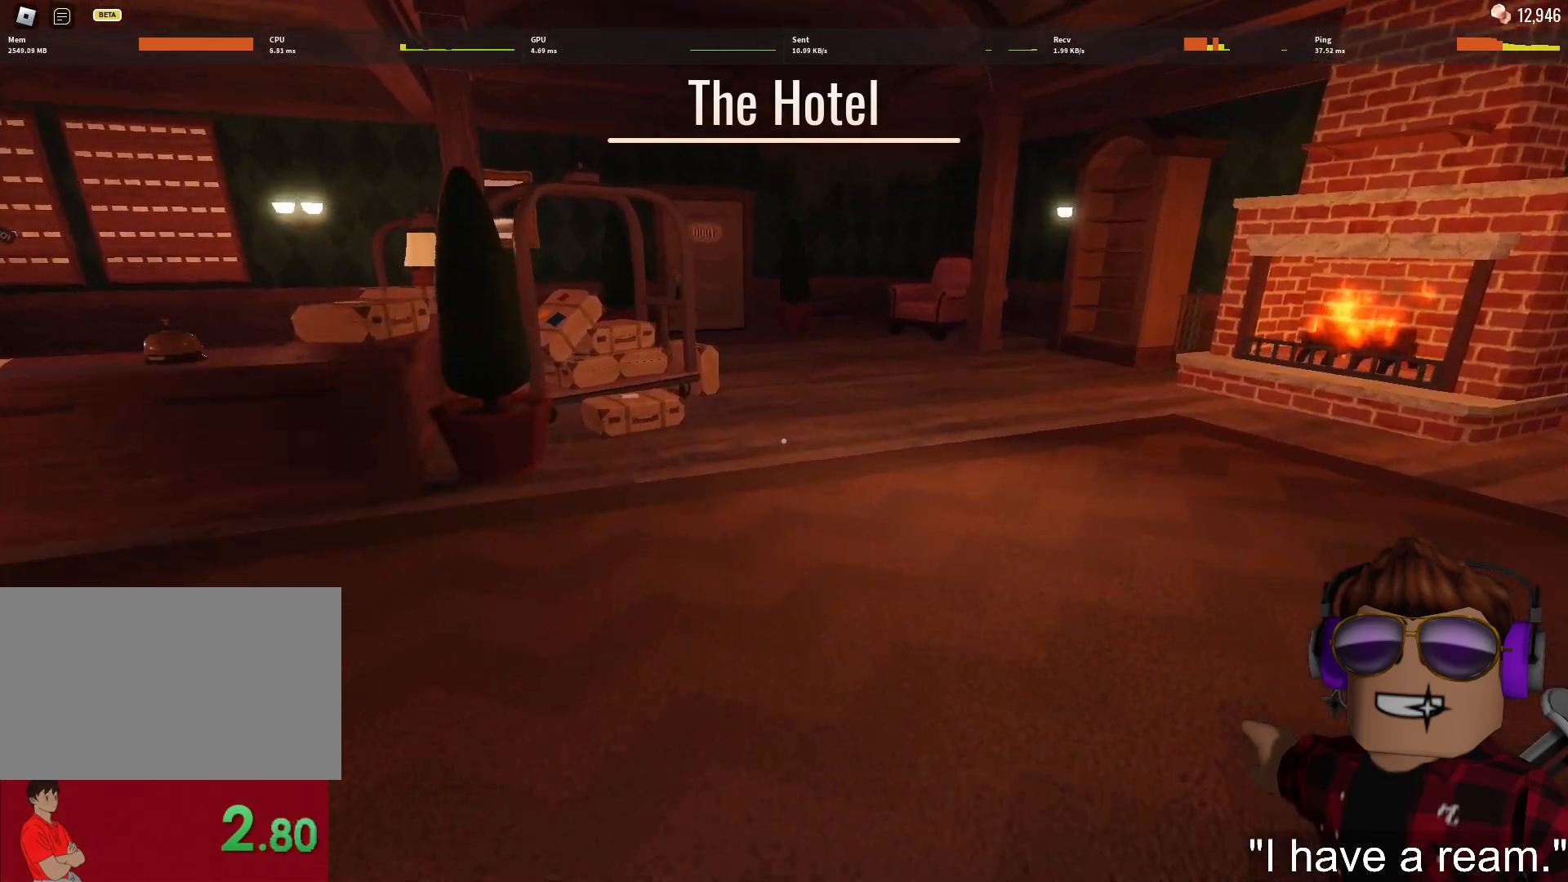
{"keys": ["w"], "mouse": [], "events": []}
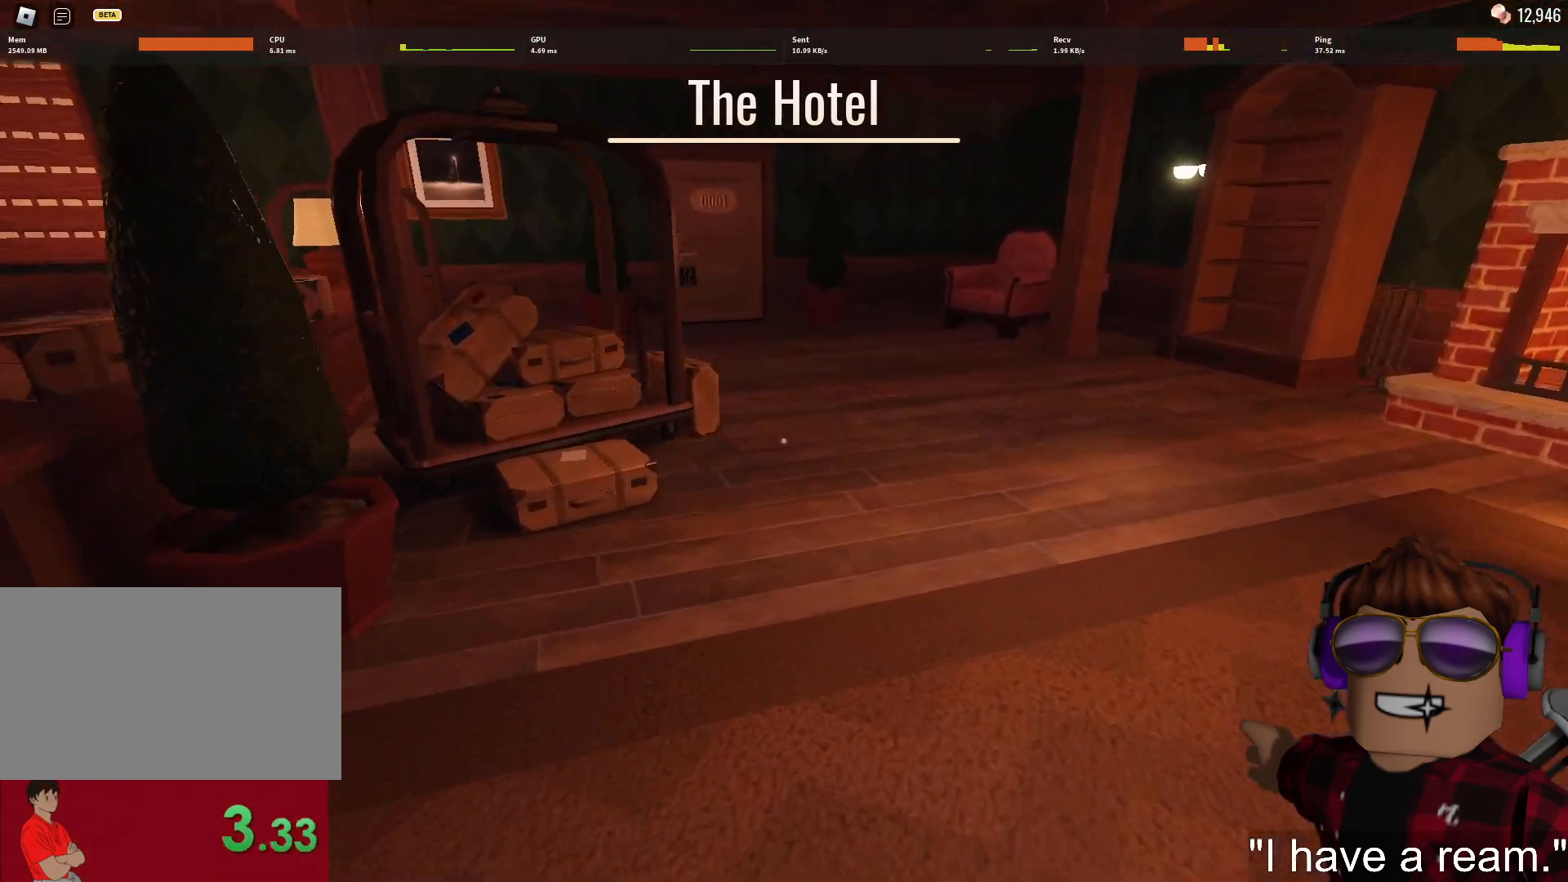
{"keys": ["w"], "mouse": [], "events": []}
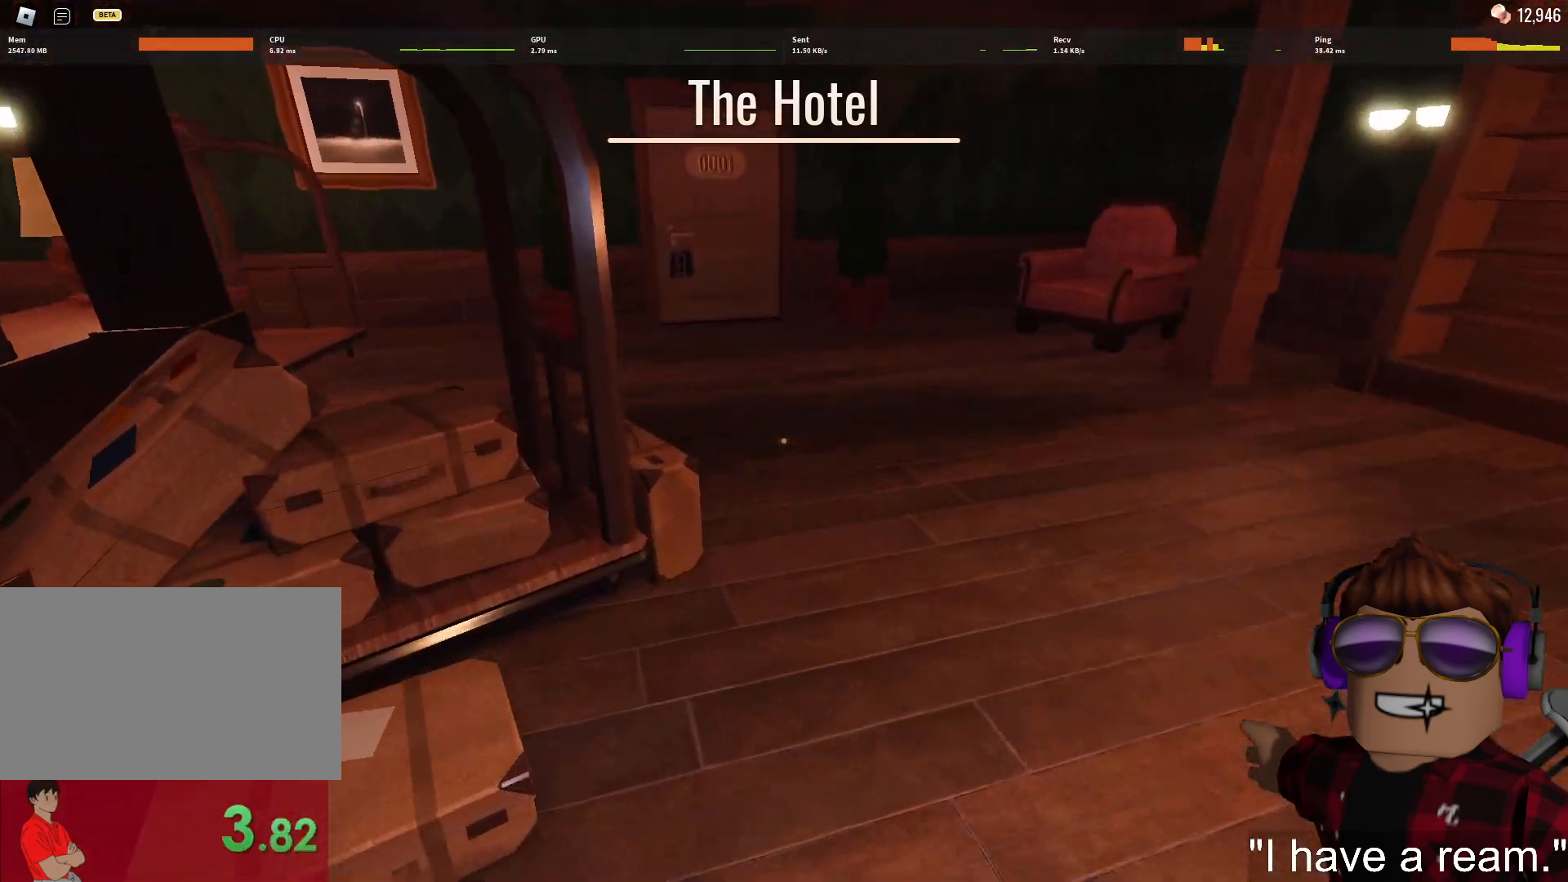
{"keys": ["w"], "mouse": [], "events": []}
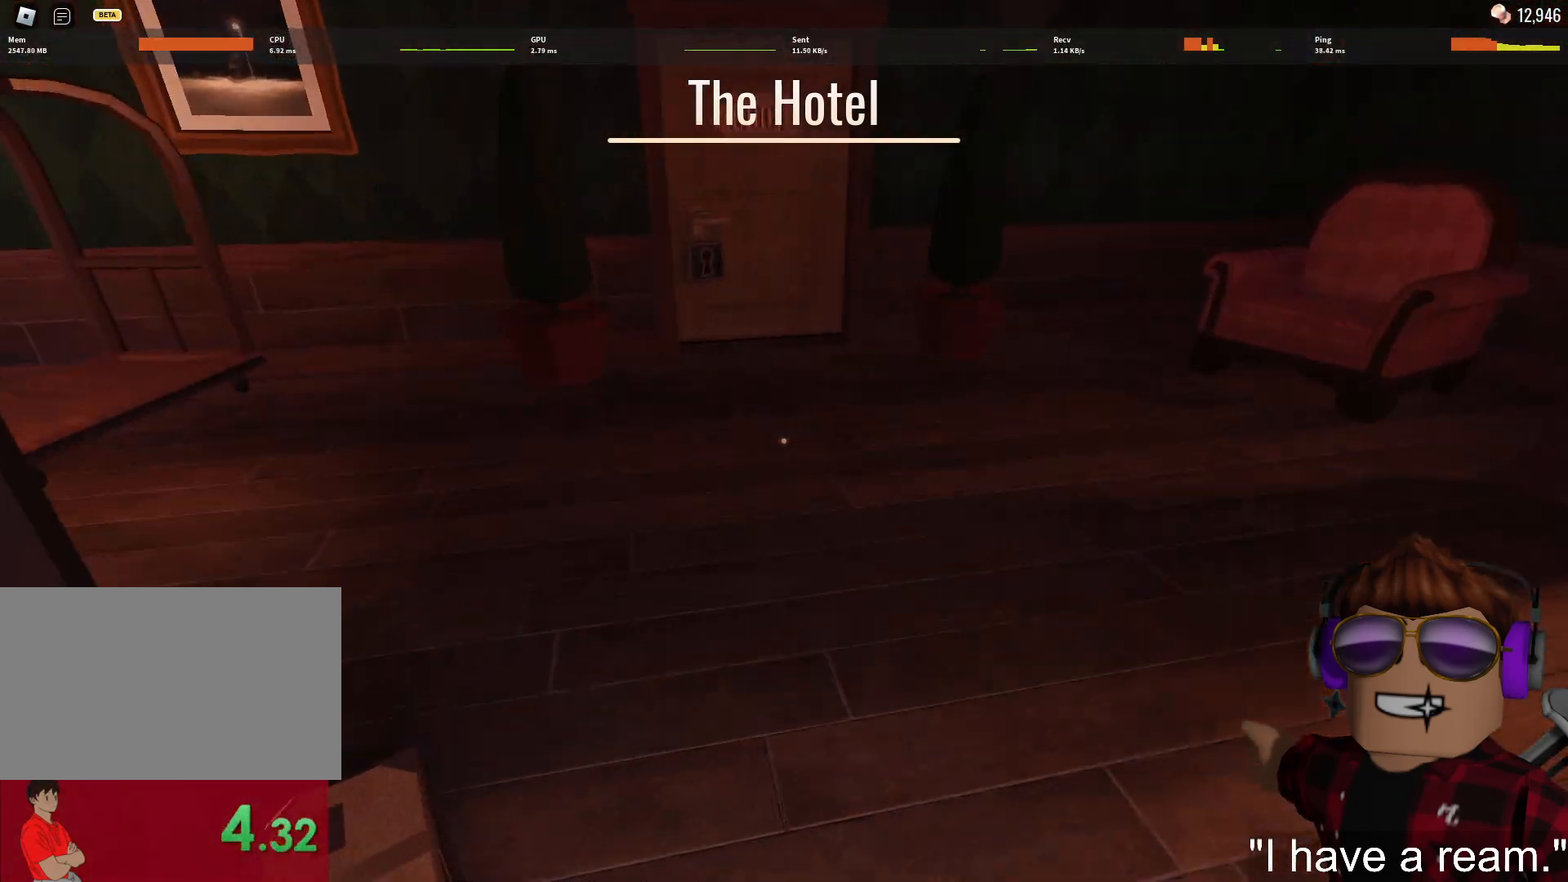
{"keys": ["w"], "mouse": [], "events": []}
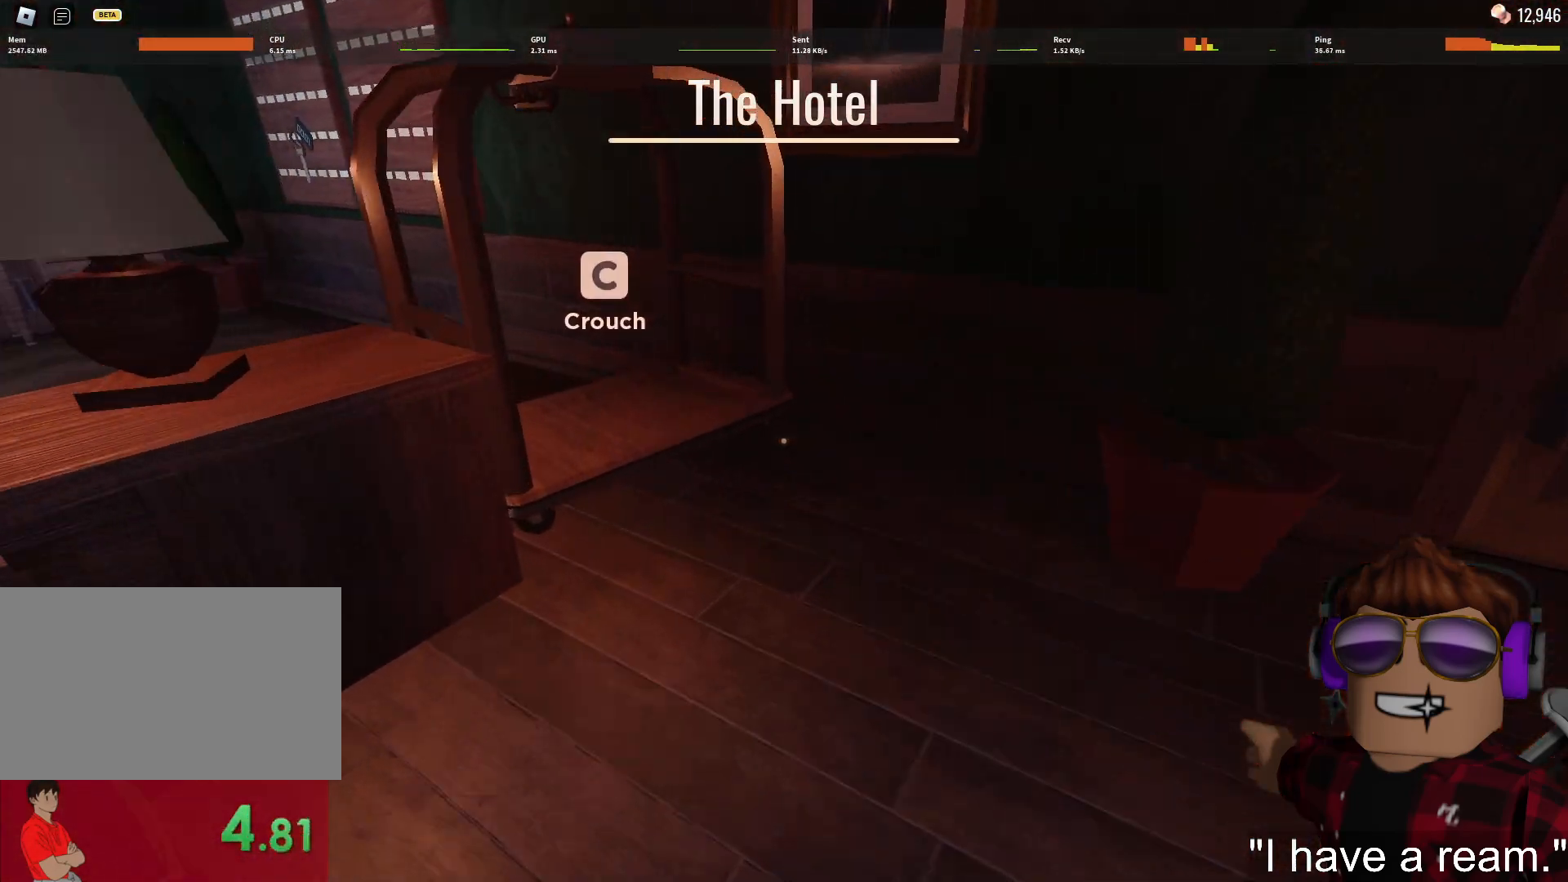
{"keys": ["w"], "mouse": [], "events": []}
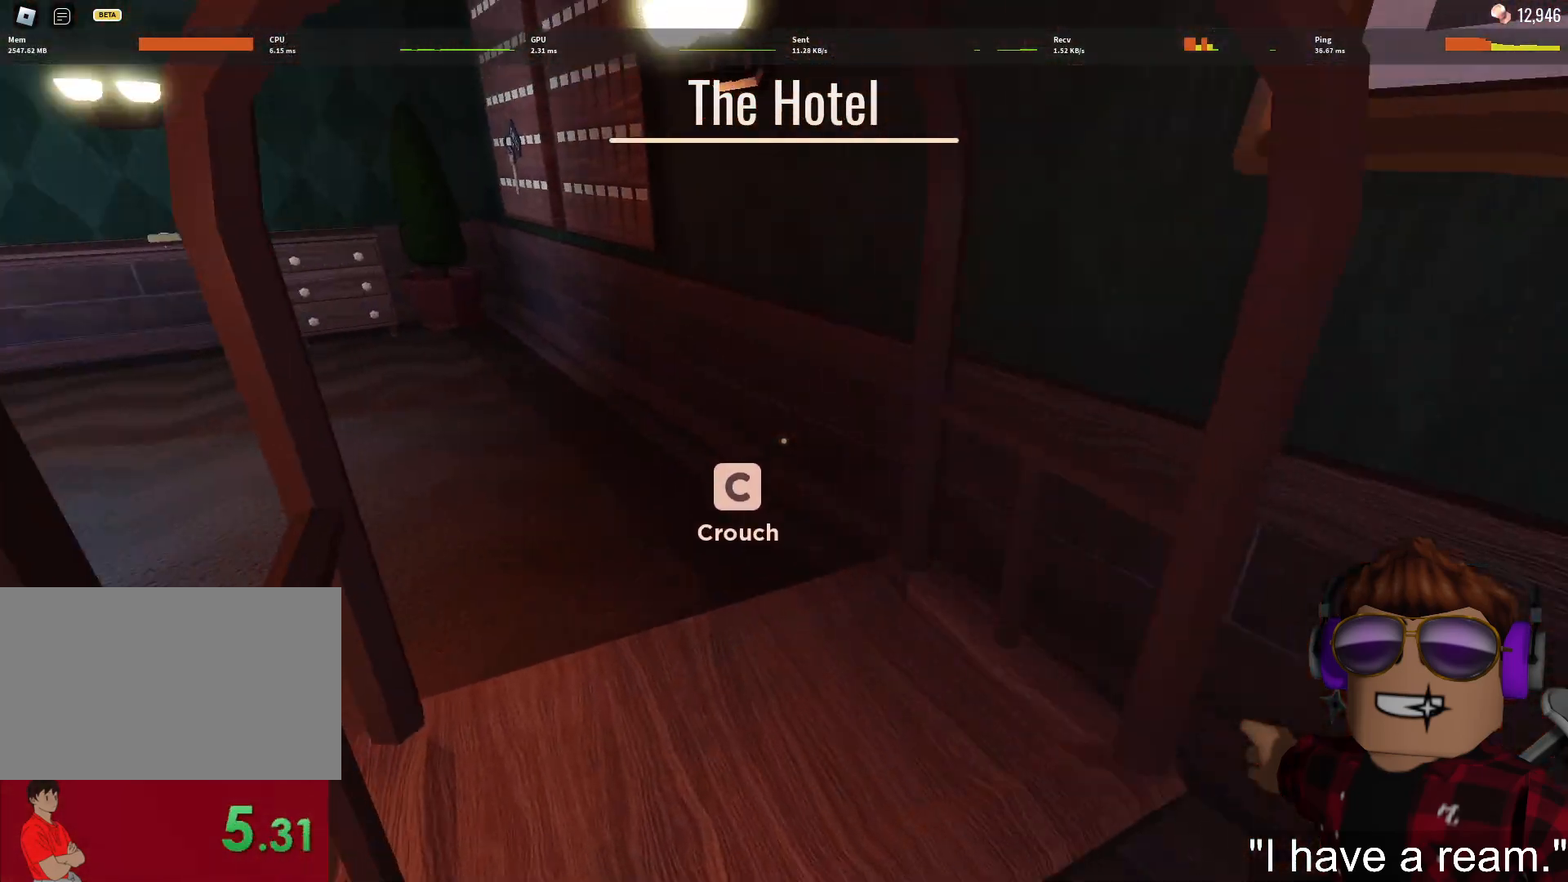
{"keys": ["w"], "mouse": [], "events": [[100, "shift", "down"], [183, "shift", "up"]]}
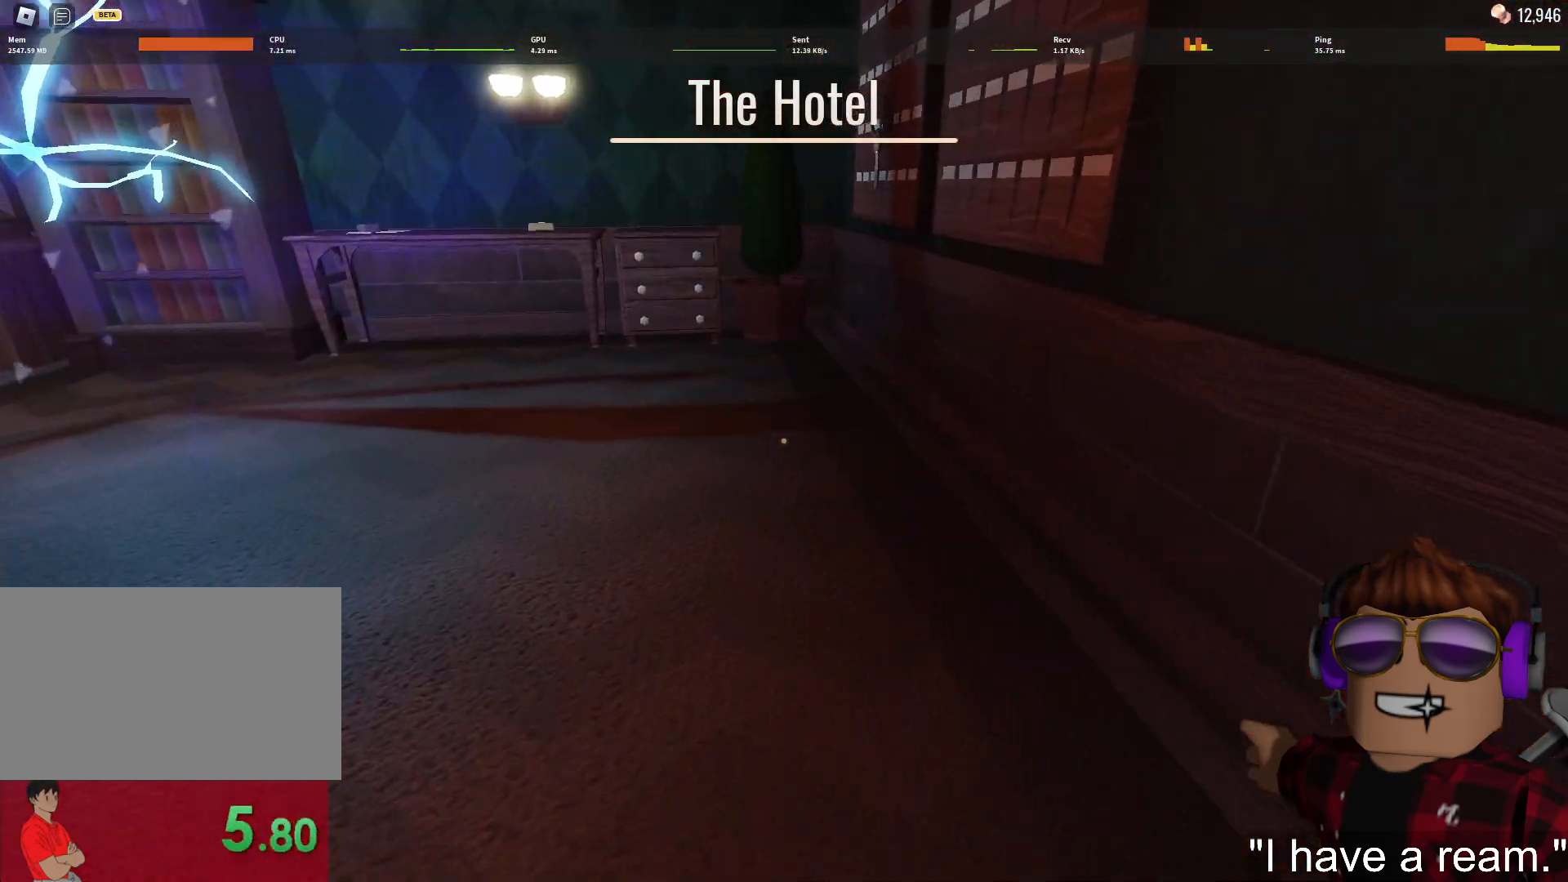
{"keys": ["w"], "mouse": [], "events": [[300, "shift", "down"], [400, "shift", "up"]]}
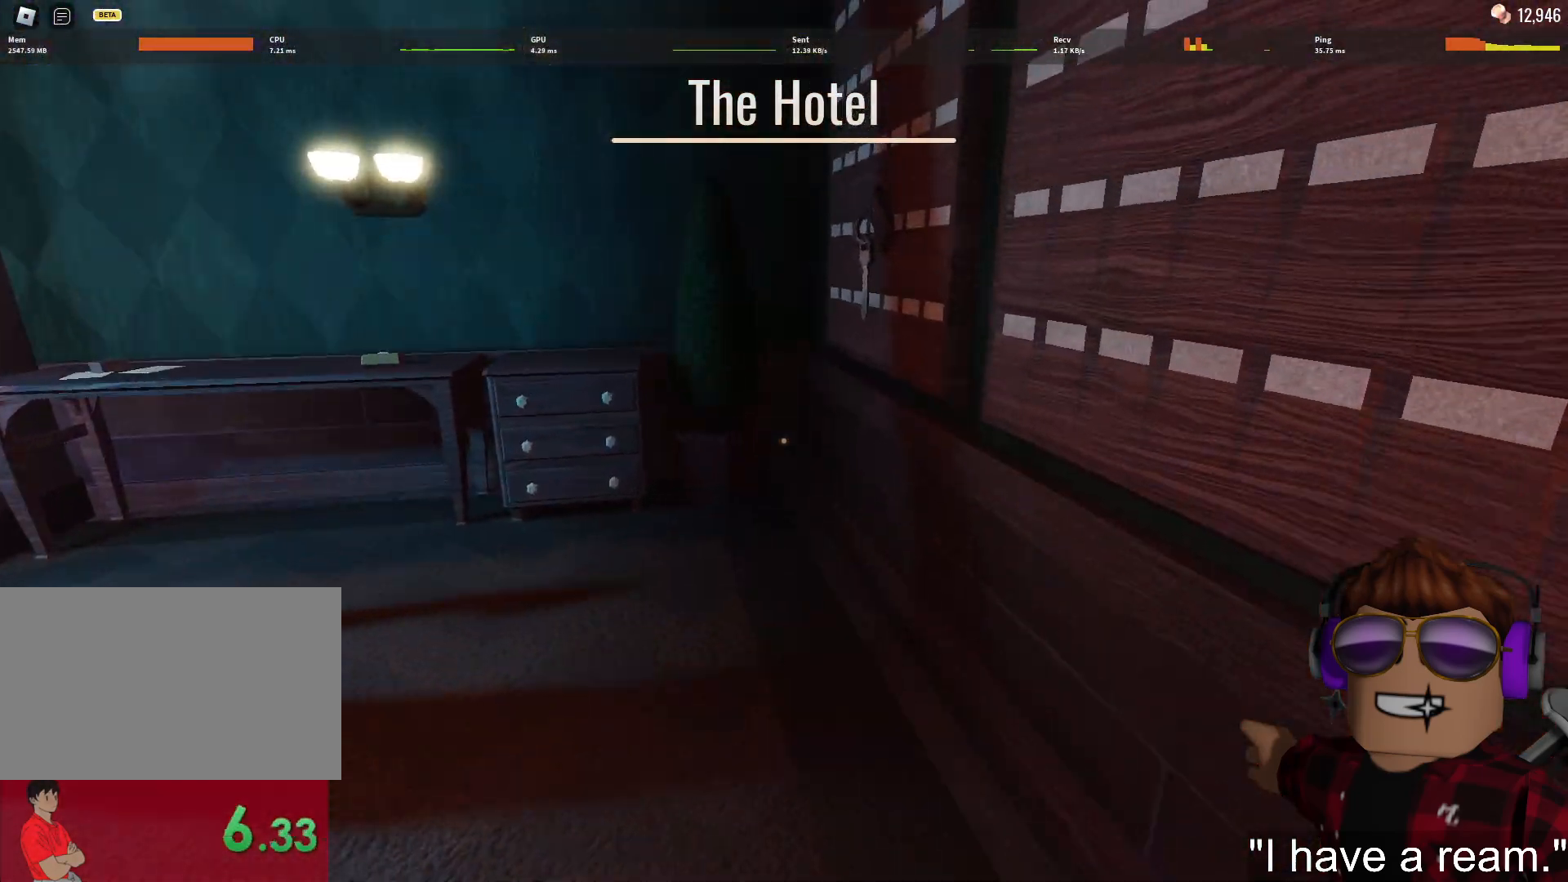
{"keys": ["w"], "mouse": [], "events": [[400, "e", "down"], [450, "e", "up"]]}
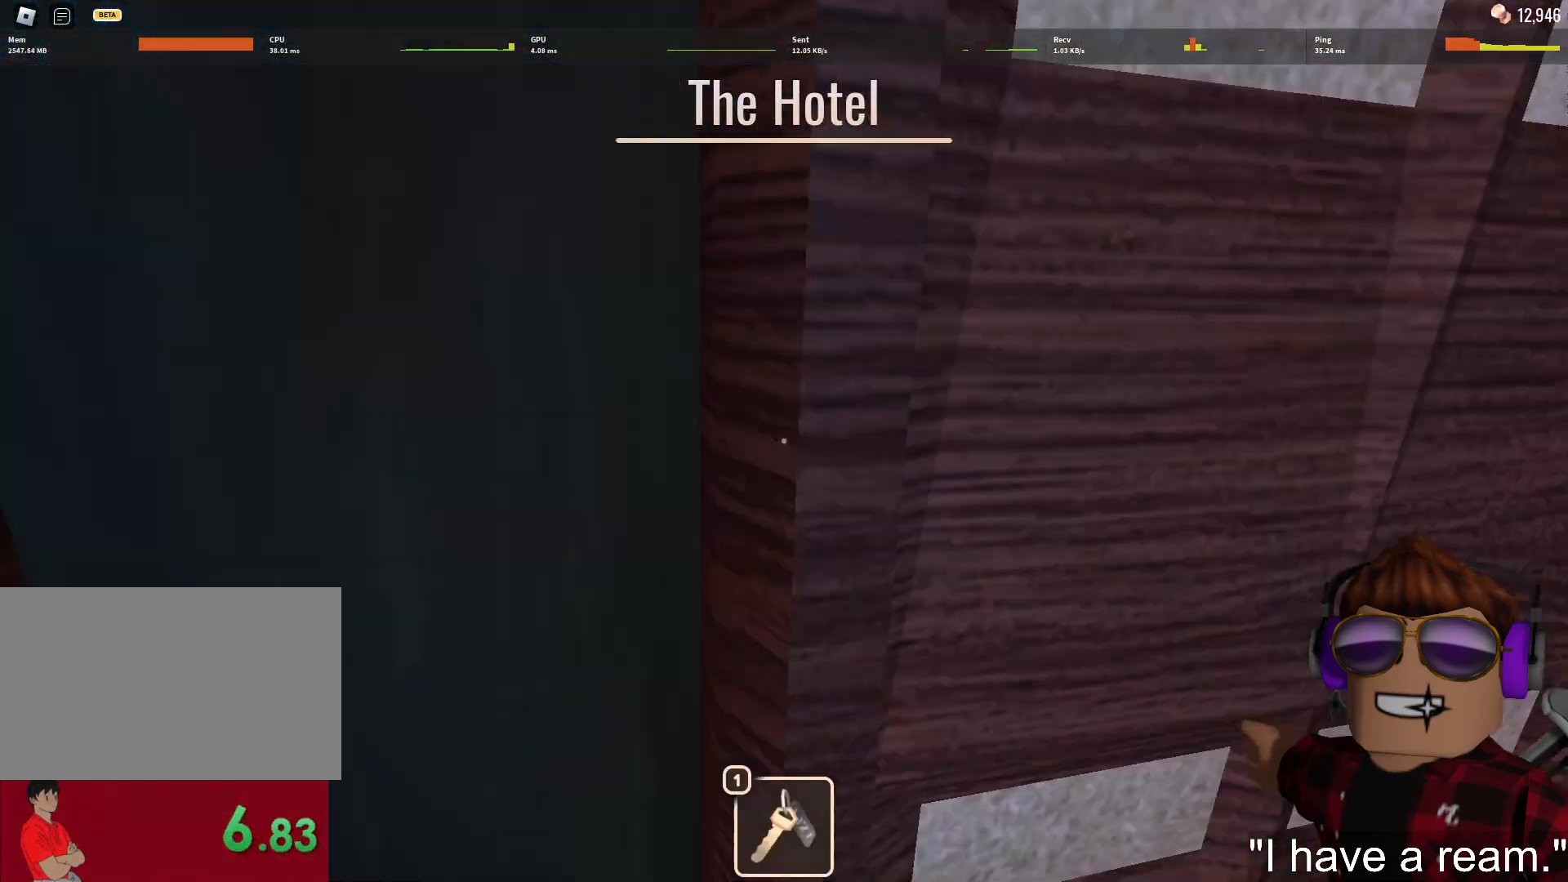
{"keys": ["w"], "mouse": [], "events": [[183, "1", "down"], [233, "1", "up"]]}
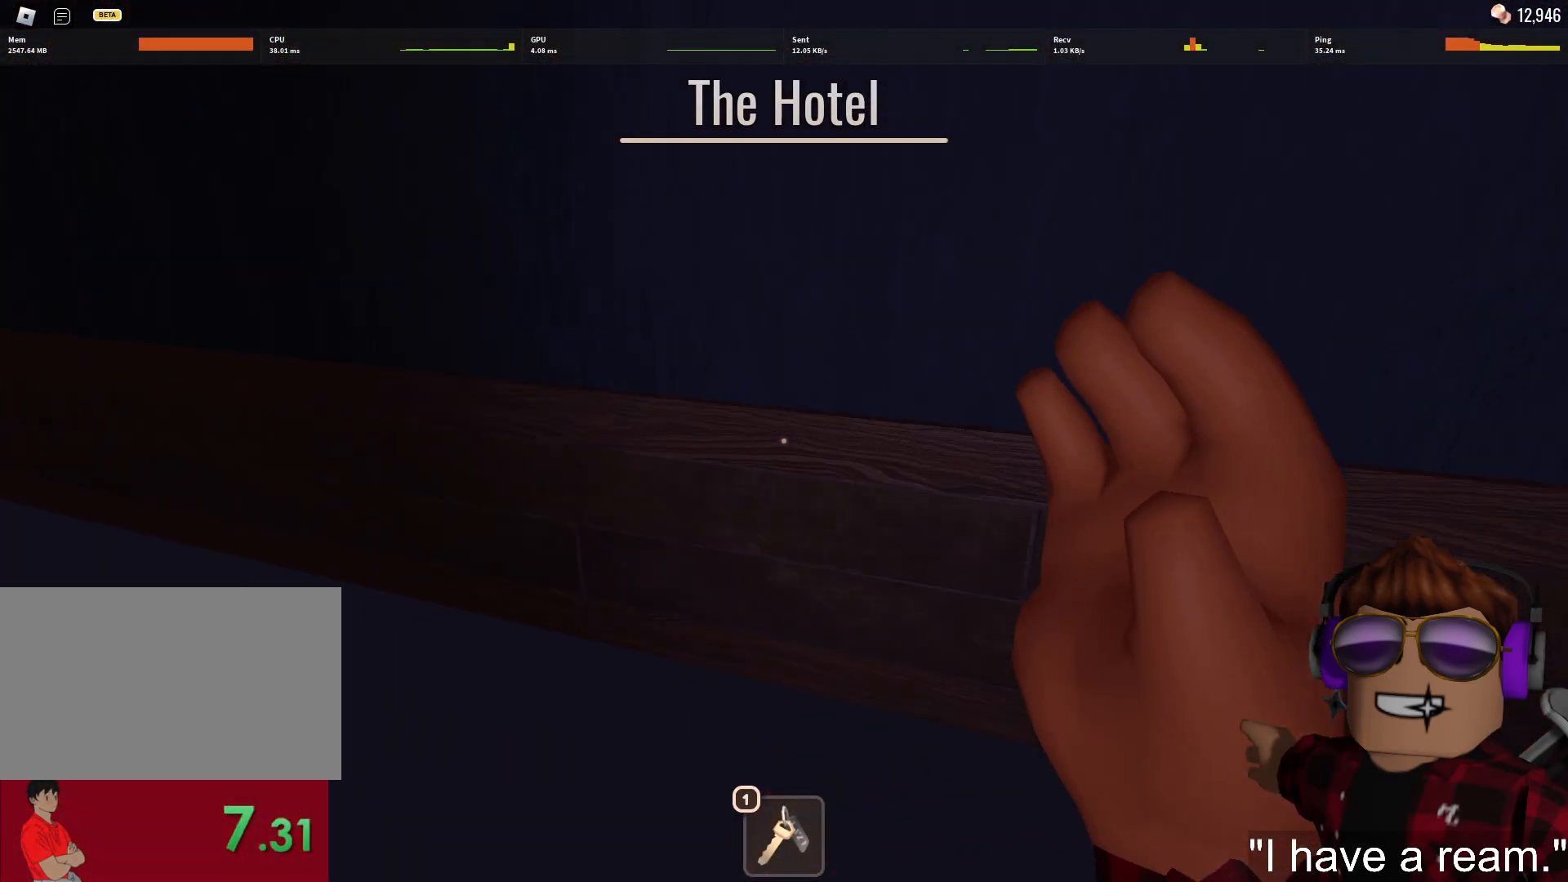
{"keys": ["w"], "mouse": [], "events": [[67, "1", "down"], [117, "1", "up"]]}